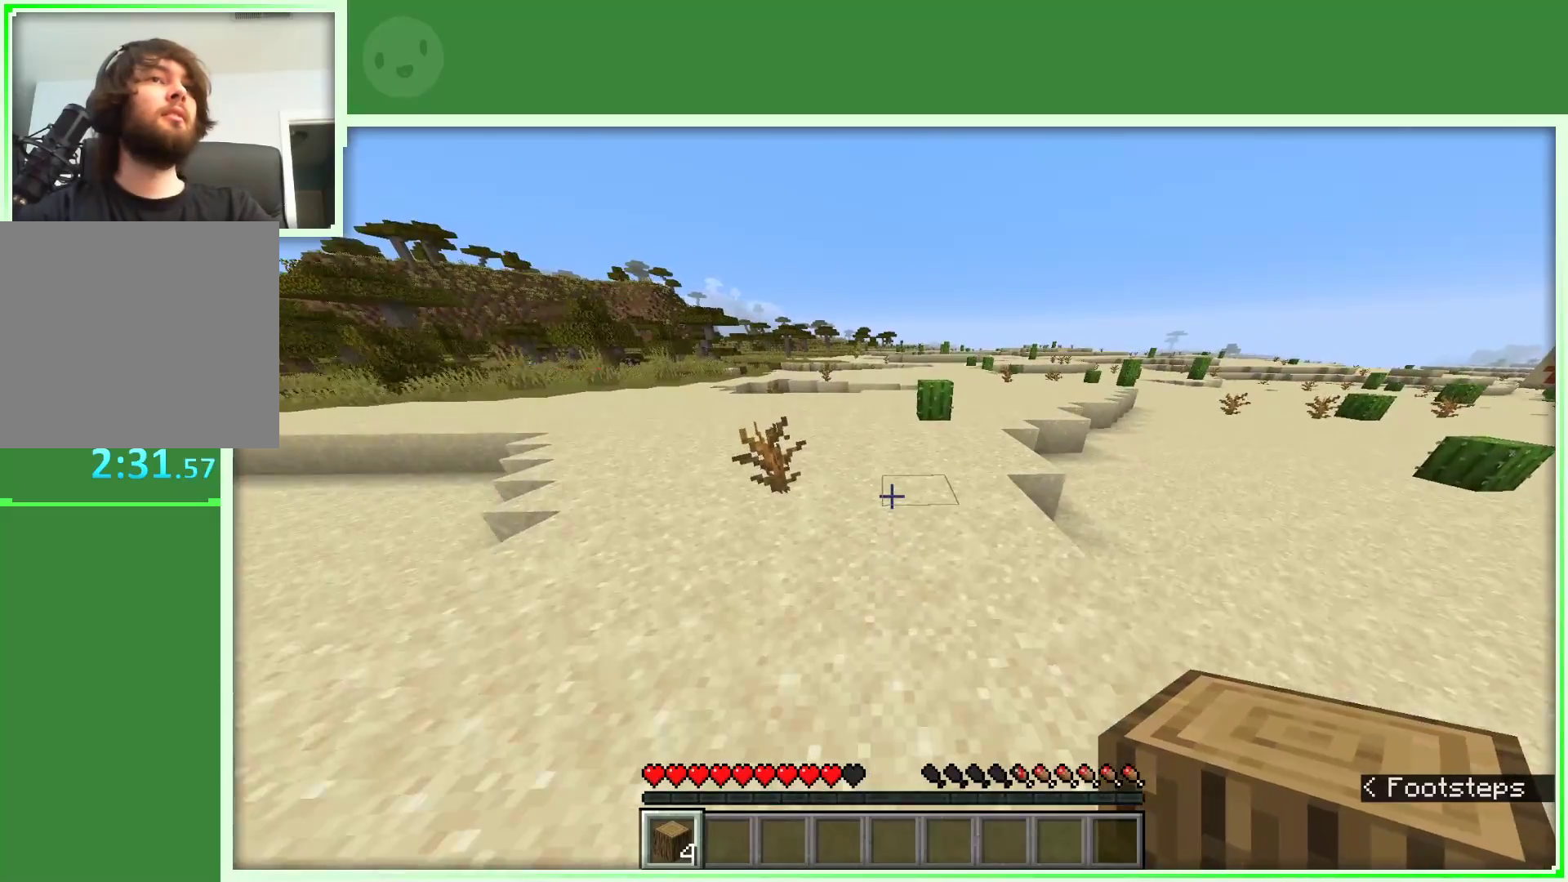
Gameplay with keyboard and mouse; each line is a JSON object with the keys and mouse buttons held at the frame after it. "events" lists presses ("down") and releases ("up") of "a", "d", "s", "space", "w", "mouse_left" and "mouse_right" between this image and that frame as [ms after this image, input, new state], when the widget could be followed in between. "mouse_left", "mouse_right" = the "left", "right" buttons of the "mouse" list. No other keys are recorded. Fast repeated clicks can show as one long hold. Not read: mouse_move.
{"keys": ["d", "space", "w"], "mouse": [], "events": [[167, "d", "down"]]}
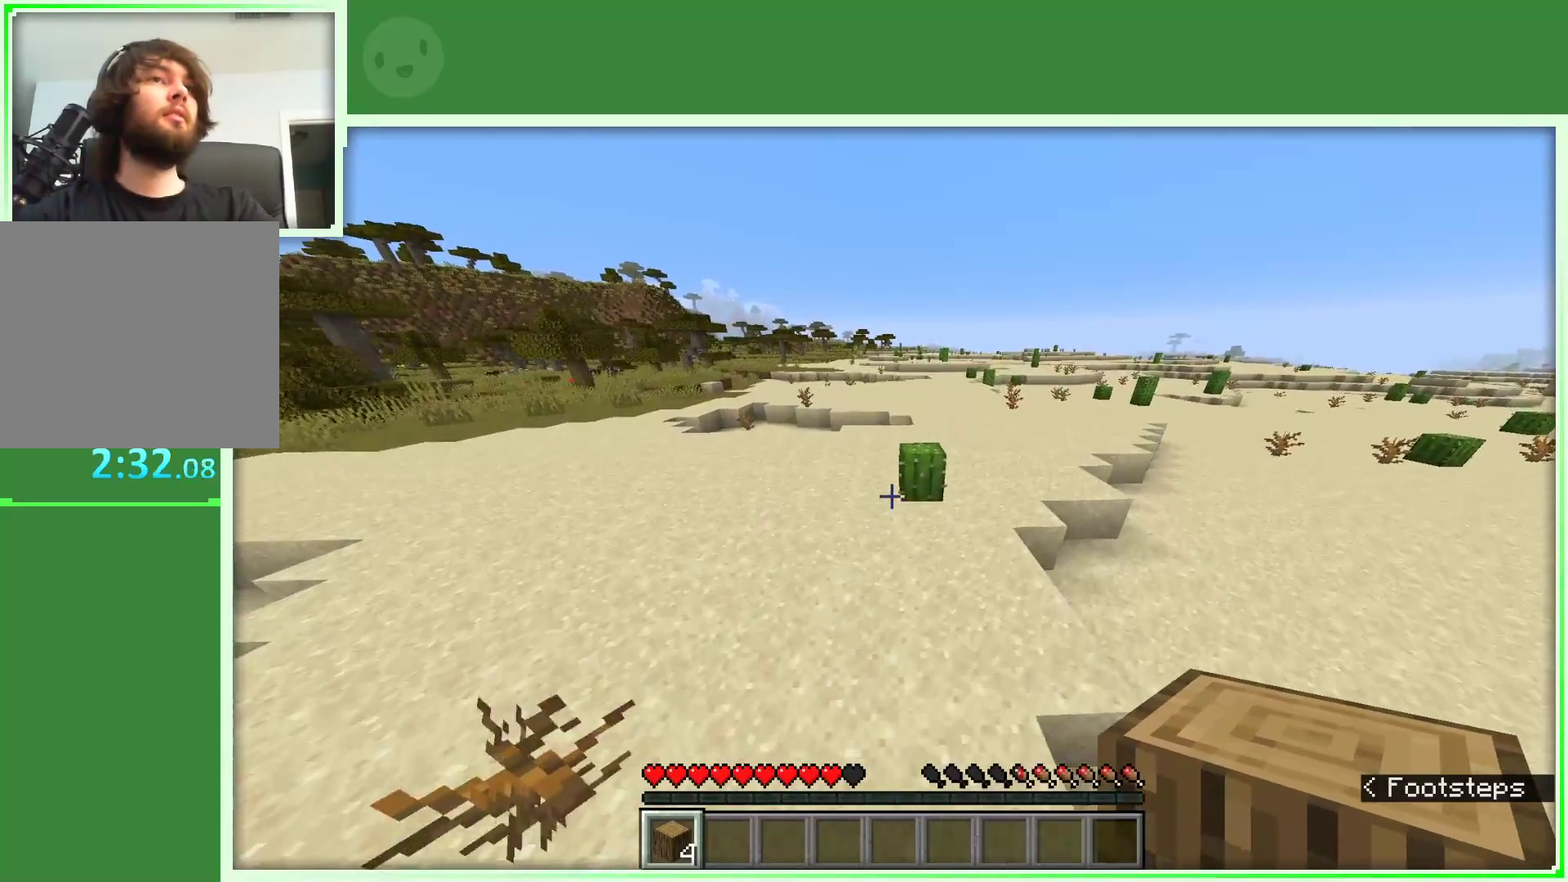
{"keys": ["d", "space", "w"], "mouse": [], "events": []}
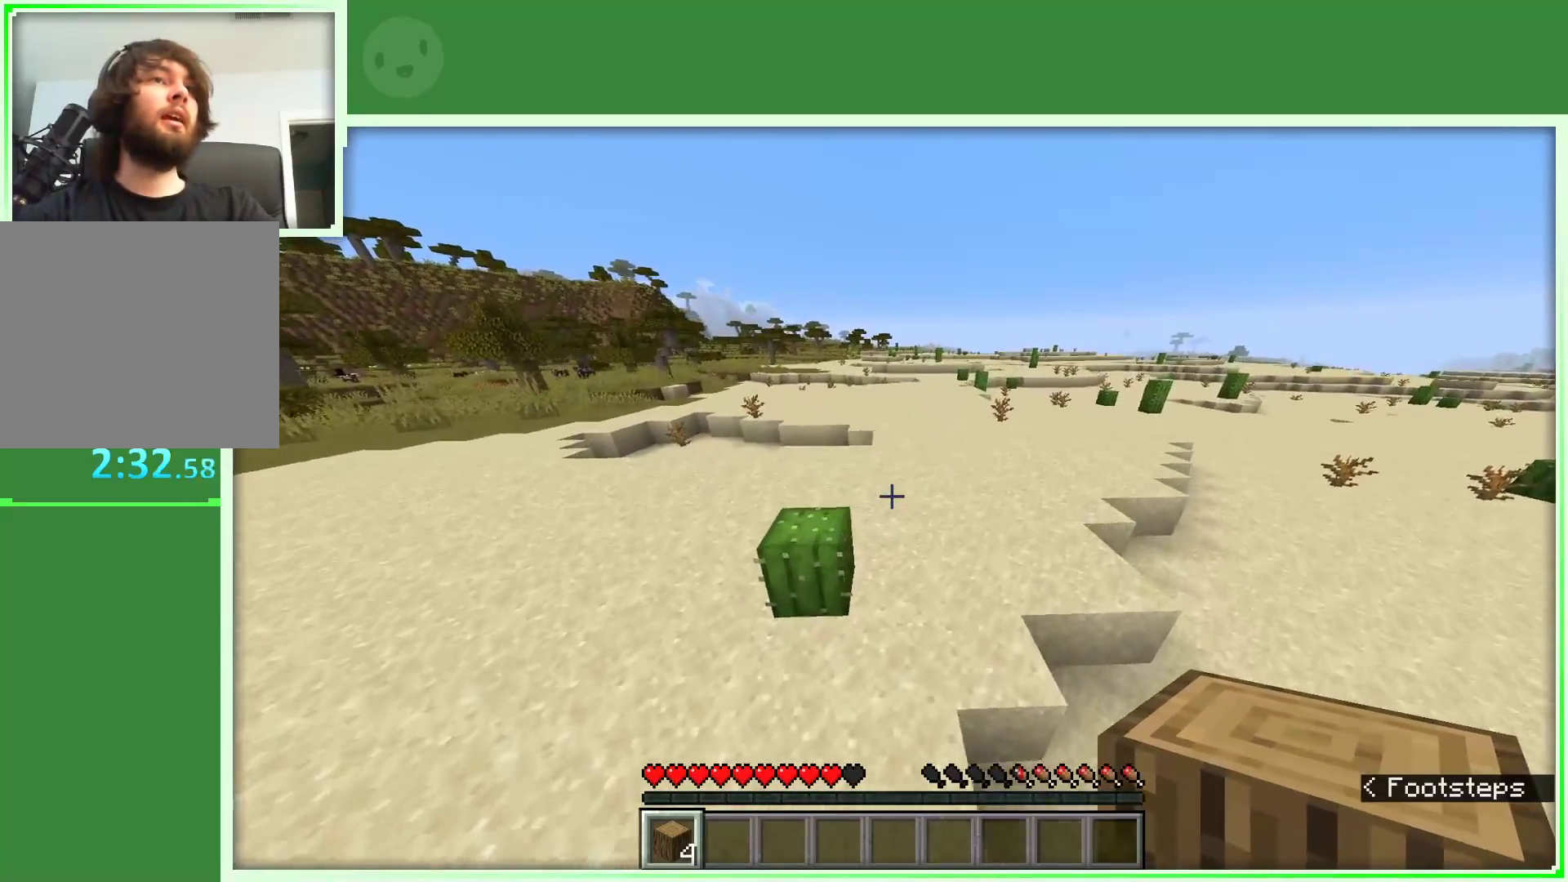
{"keys": ["space", "w"], "mouse": [], "events": [[100, "d", "up"]]}
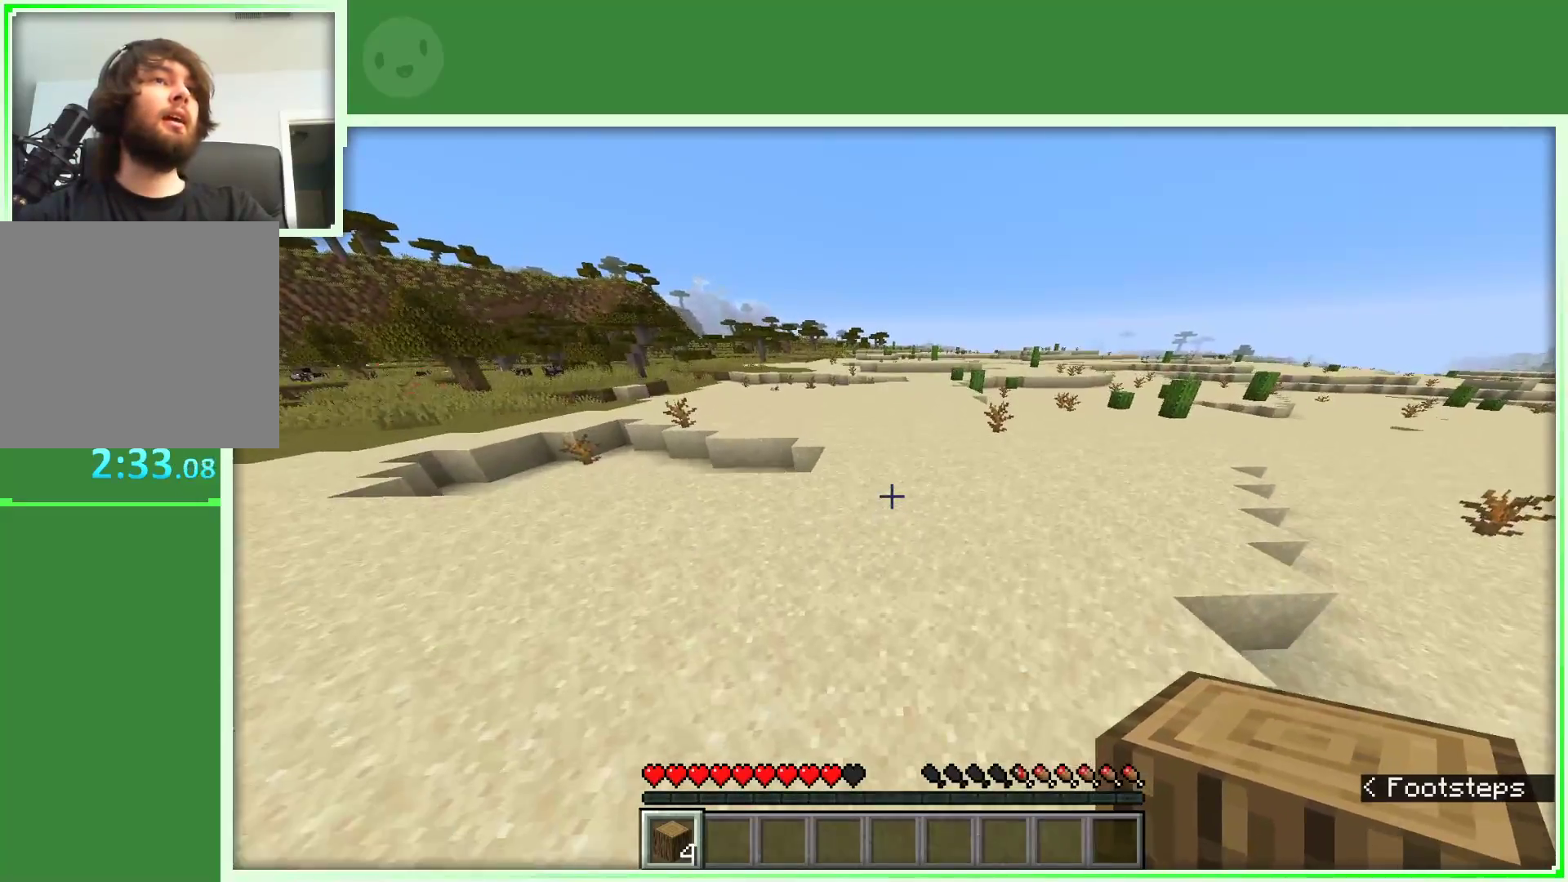
{"keys": ["space", "w"], "mouse": [], "events": [[17, "d", "down"], [200, "d", "up"]]}
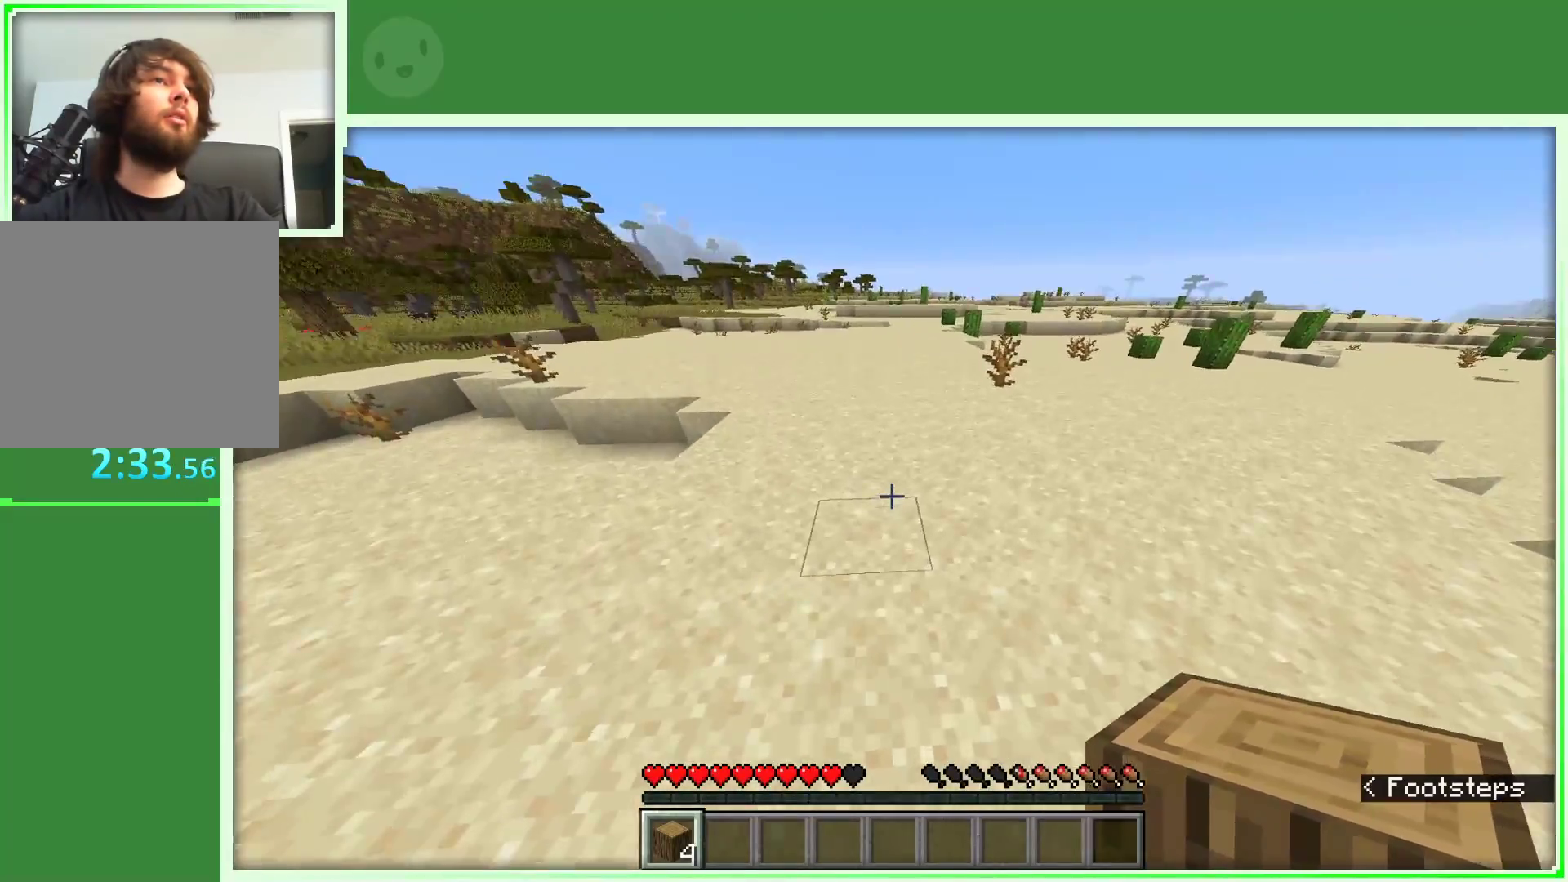
{"keys": ["space", "w"], "mouse": [], "events": [[167, "mouse_right", "down"], [367, "mouse_right", "up"]]}
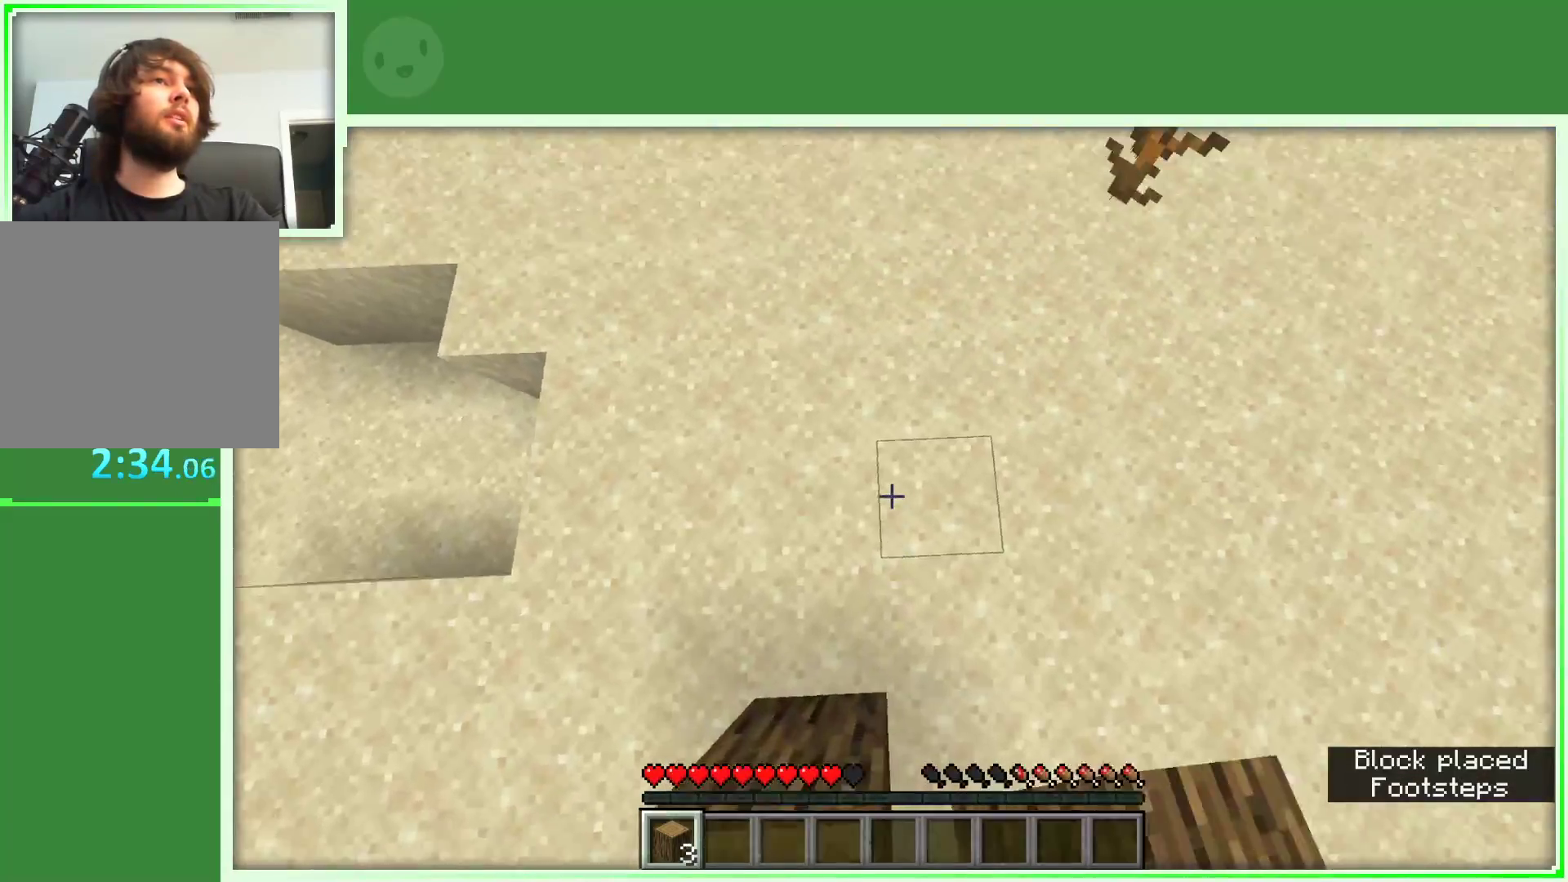
{"keys": ["space", "w"], "mouse": [], "events": []}
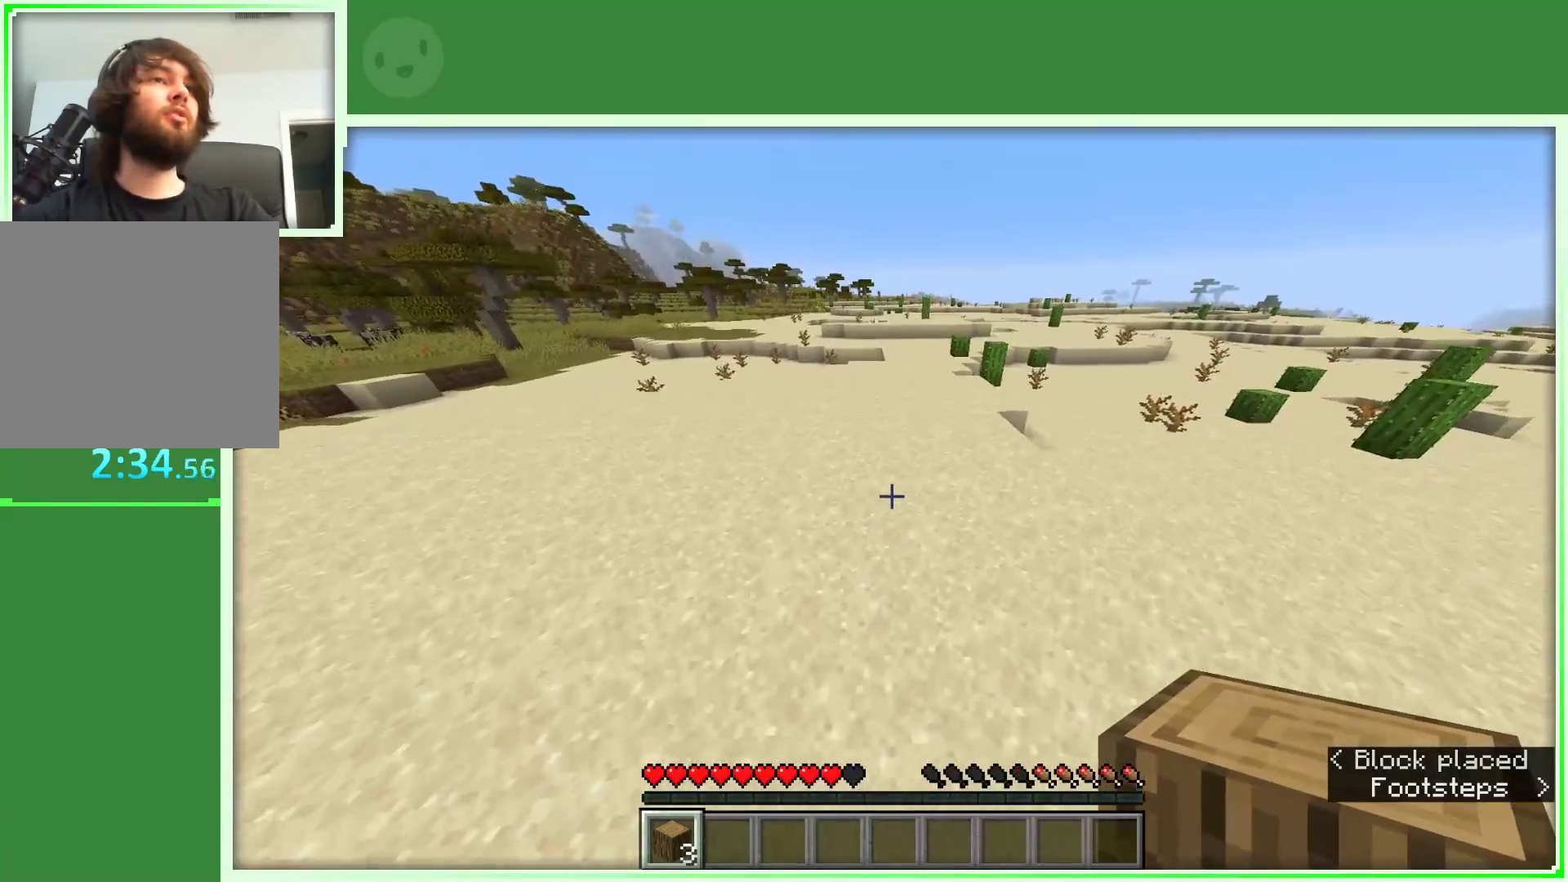
{"keys": ["space", "w"], "mouse": [], "events": []}
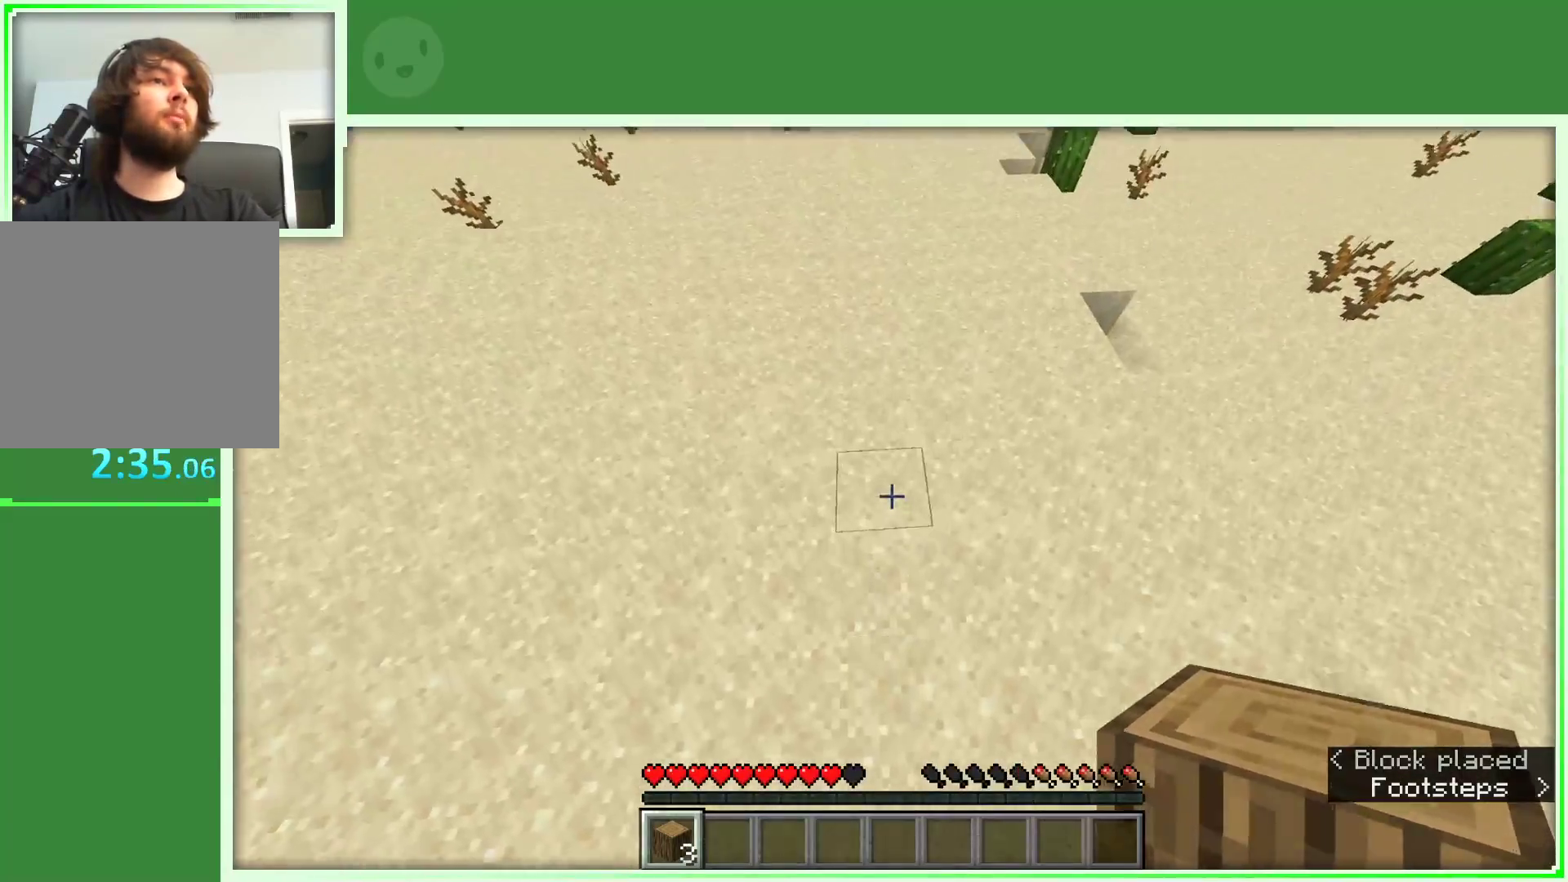
{"keys": ["space", "w"], "mouse": [], "events": [[33, "mouse_right", "down"], [167, "mouse_right", "up"]]}
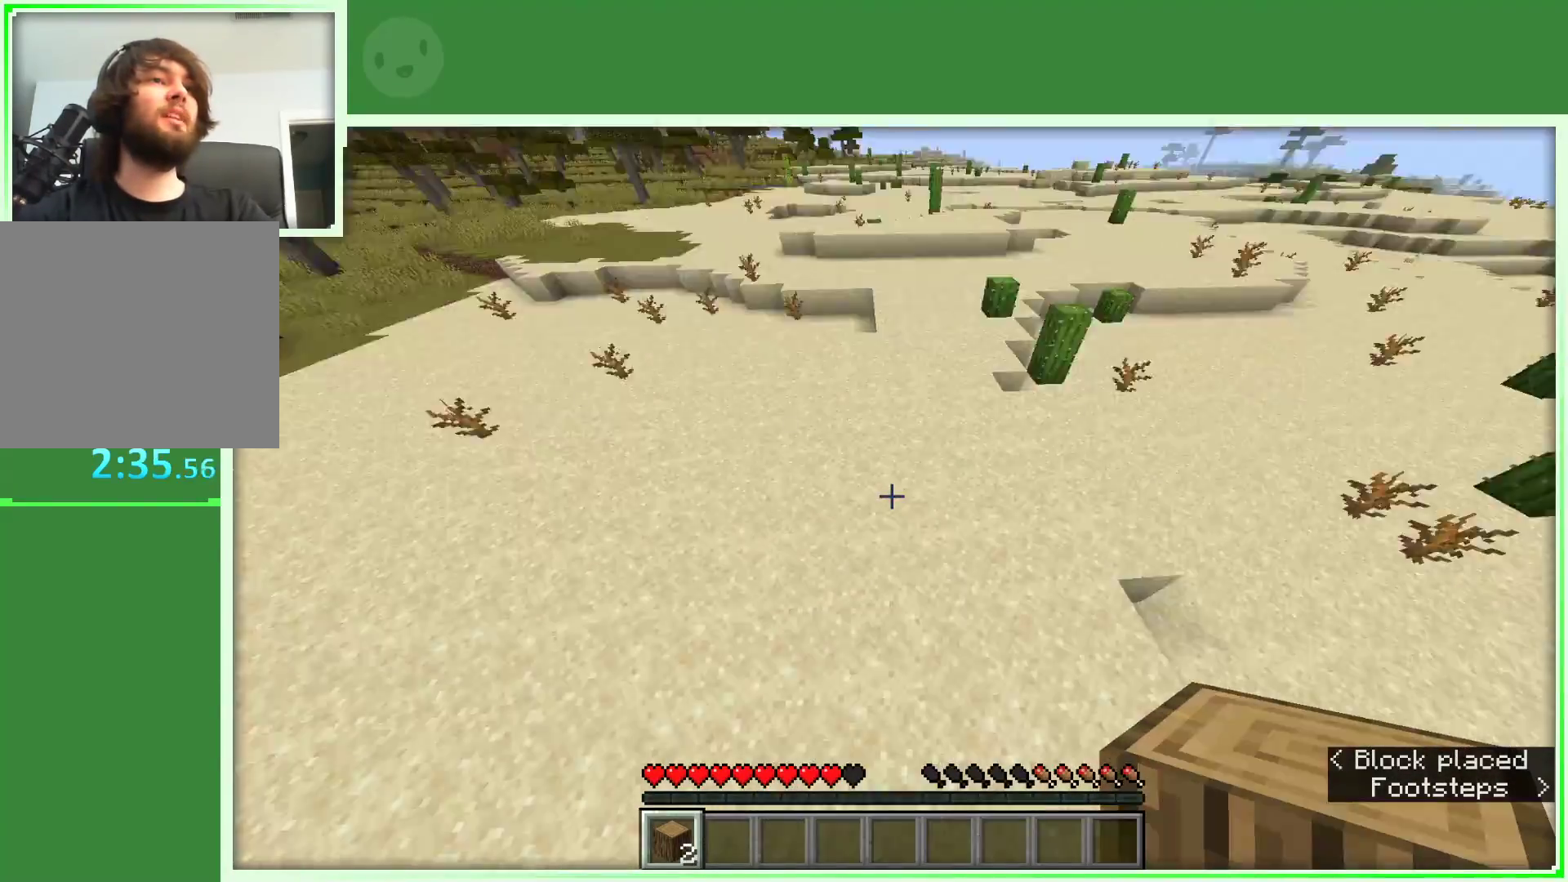
{"keys": ["space", "w"], "mouse": [], "events": []}
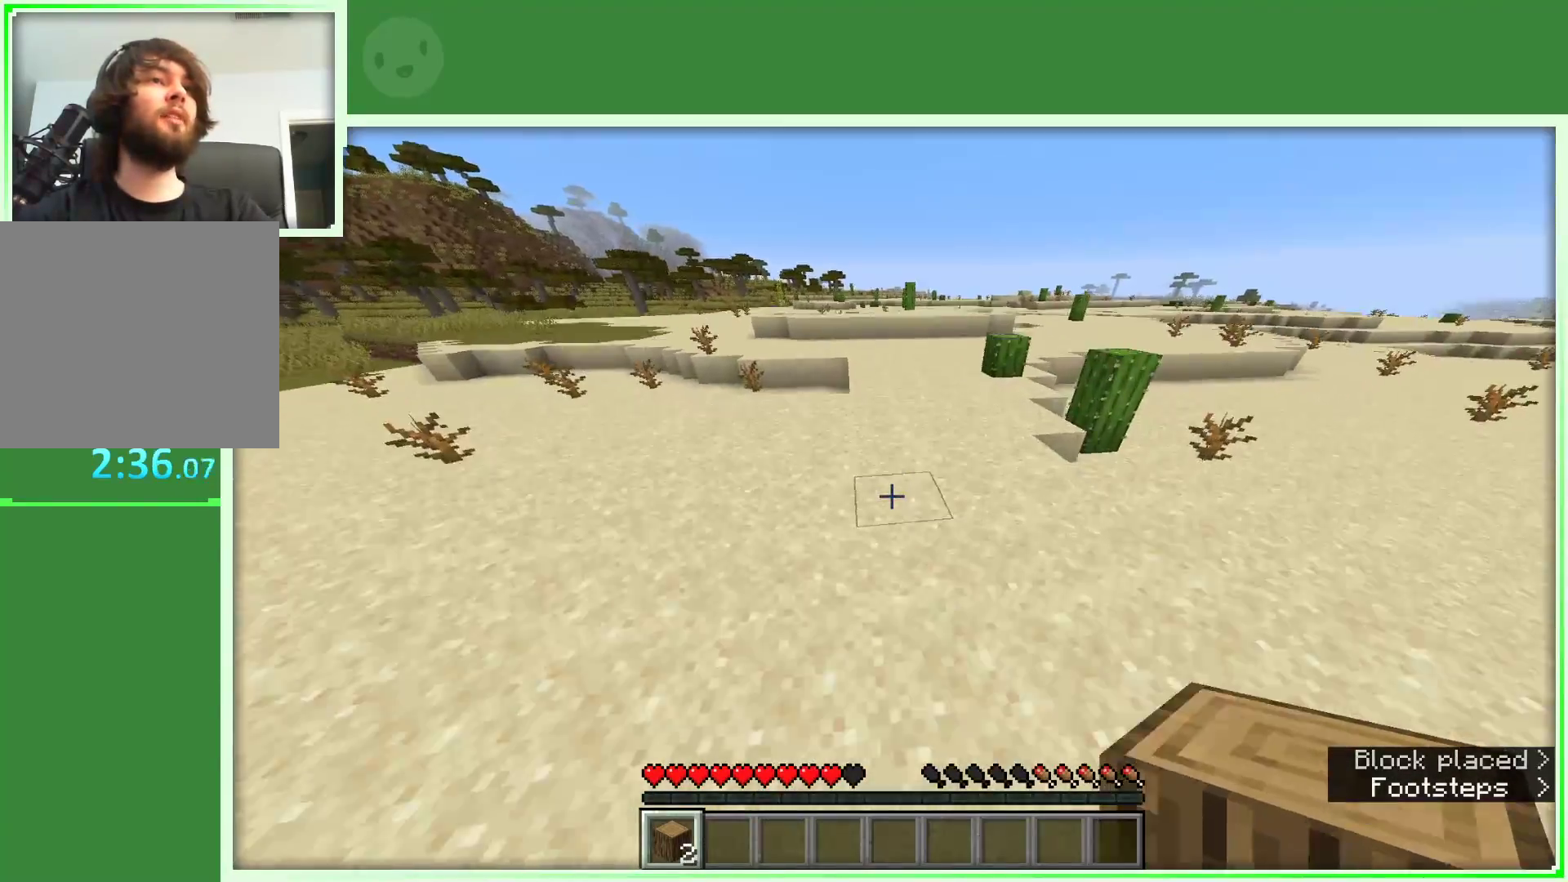
{"keys": ["space", "w"], "mouse": [], "events": [[300, "mouse_right", "down"], [400, "mouse_right", "up"]]}
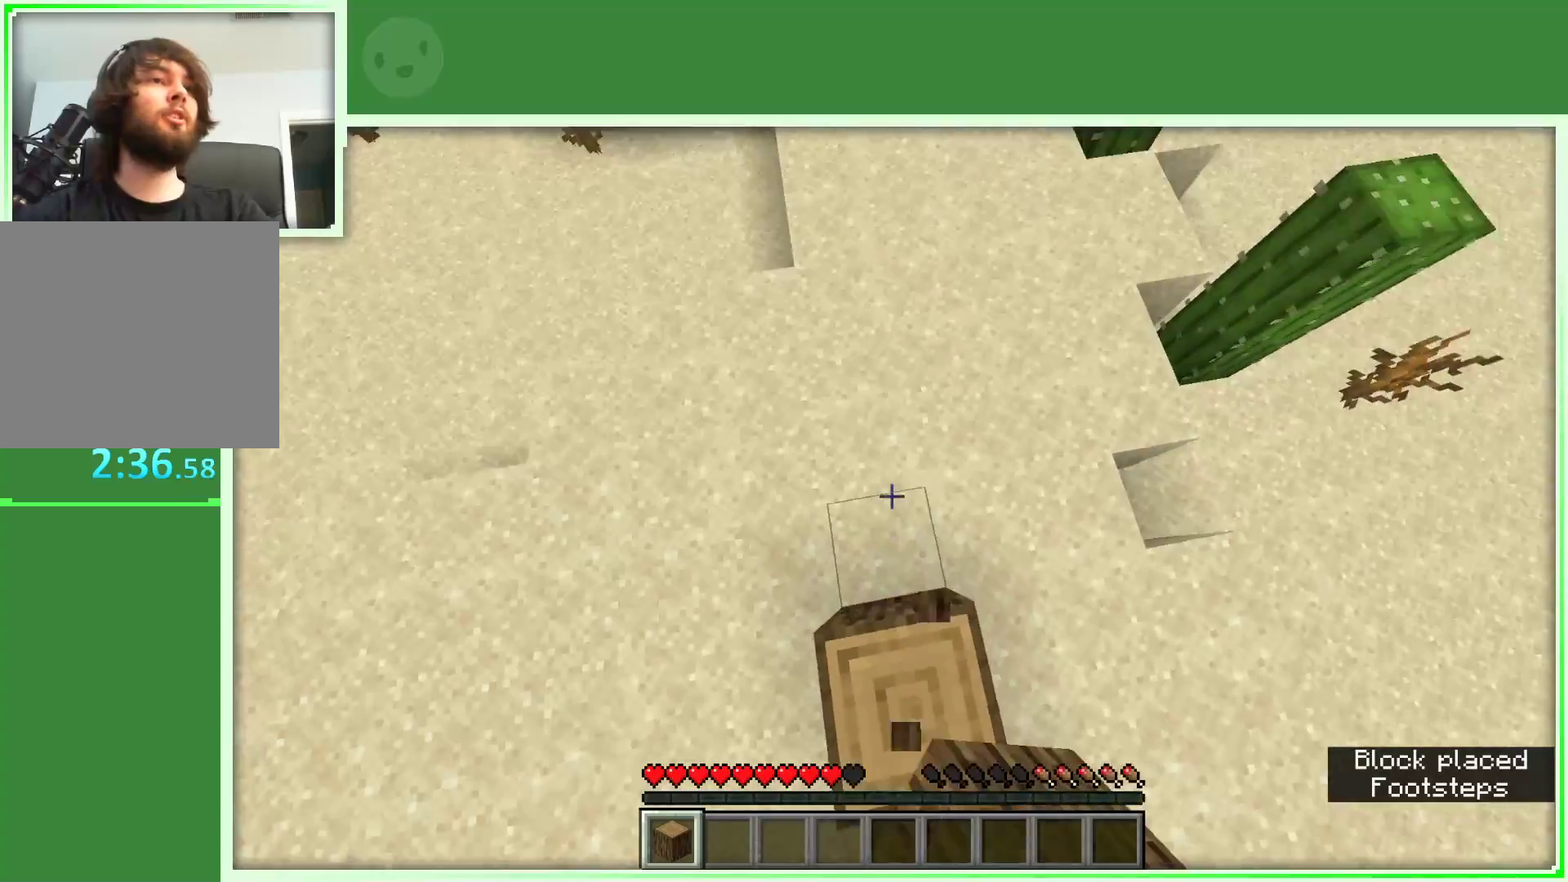
{"keys": ["space", "w"], "mouse": [], "events": []}
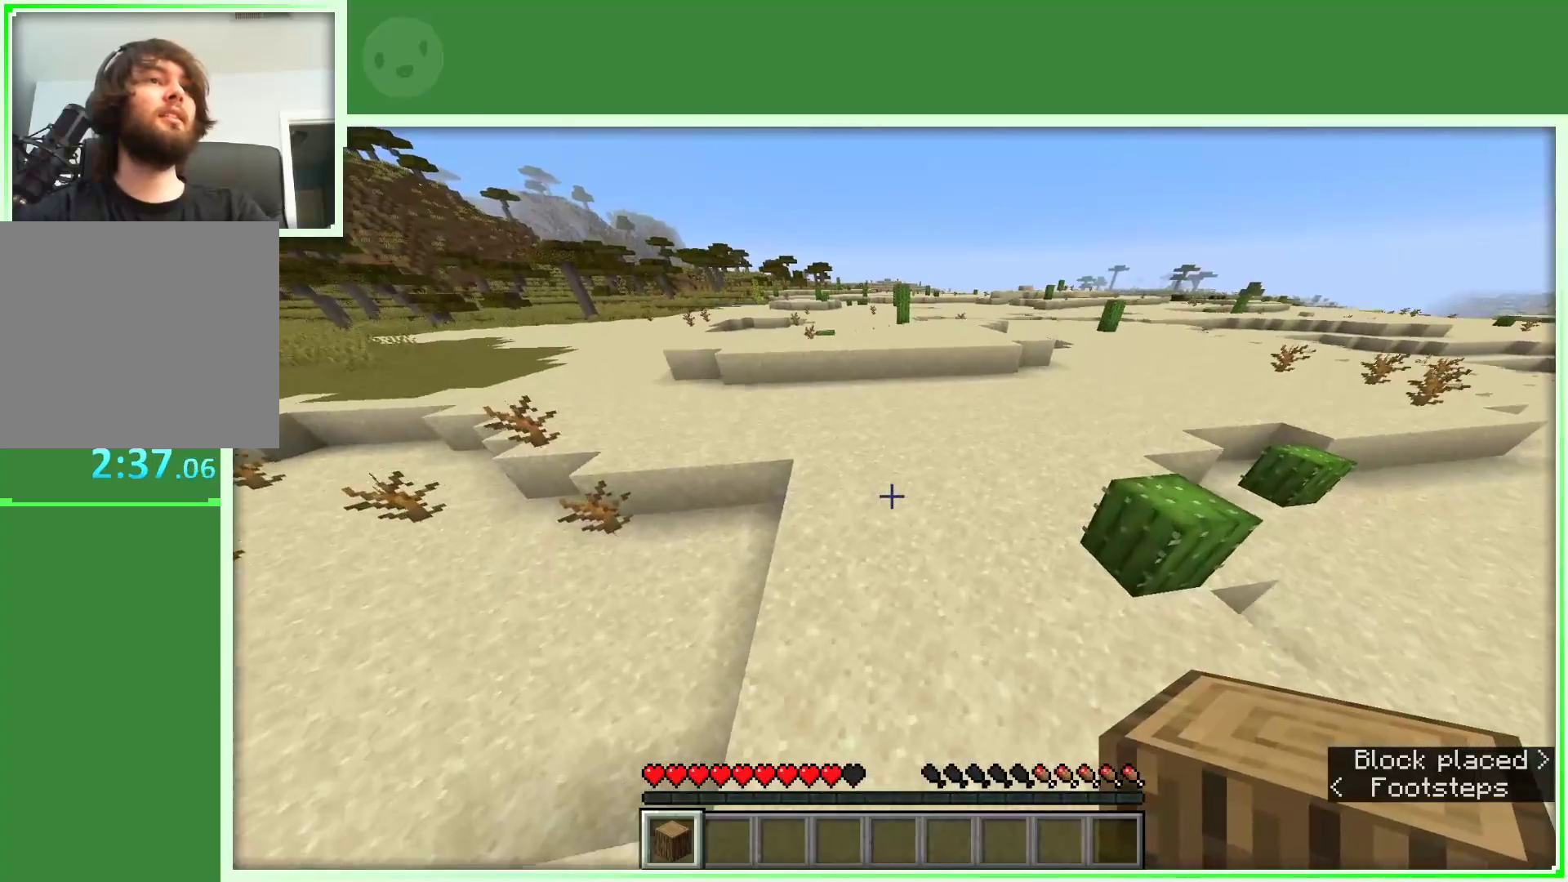
{"keys": ["space", "w"], "mouse": ["right"], "events": [[467, "mouse_right", "down"]]}
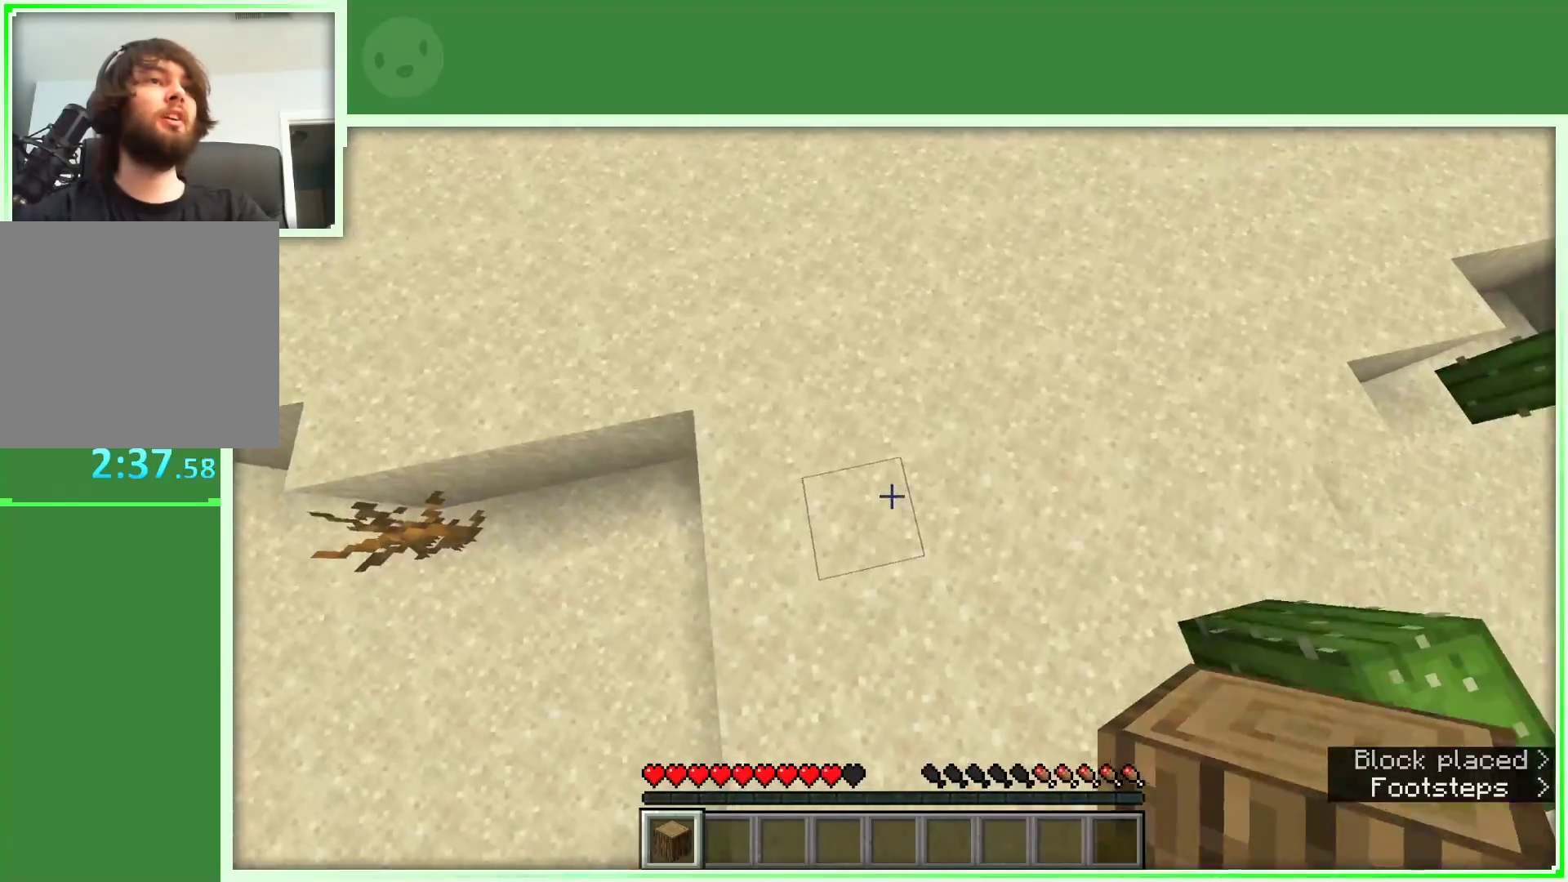
{"keys": ["space", "w"], "mouse": [], "events": [[117, "mouse_right", "up"]]}
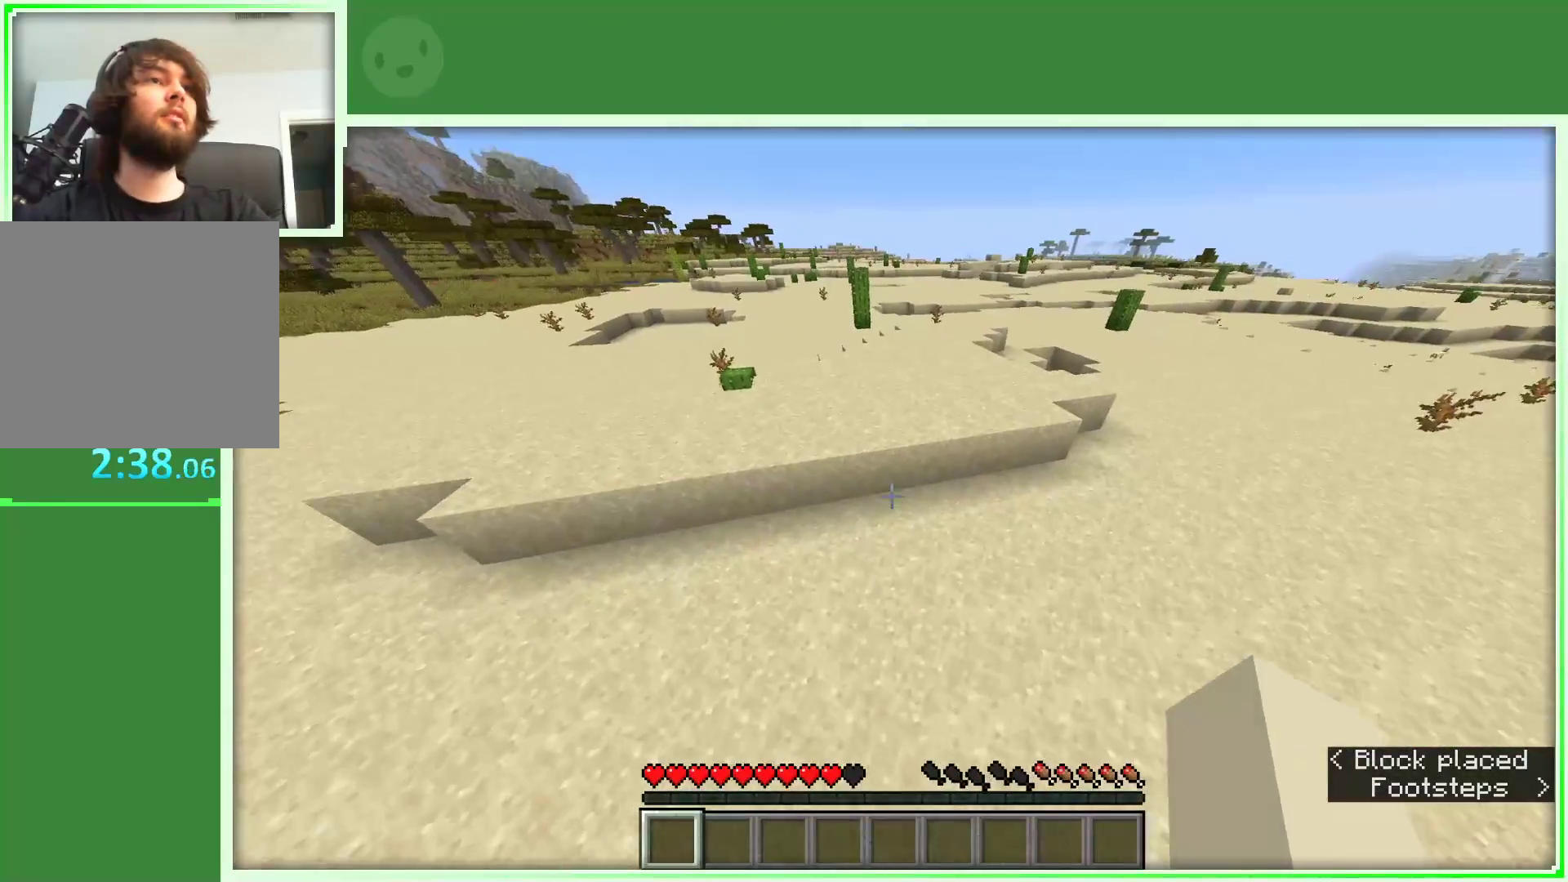
{"keys": ["space", "w"], "mouse": [], "events": []}
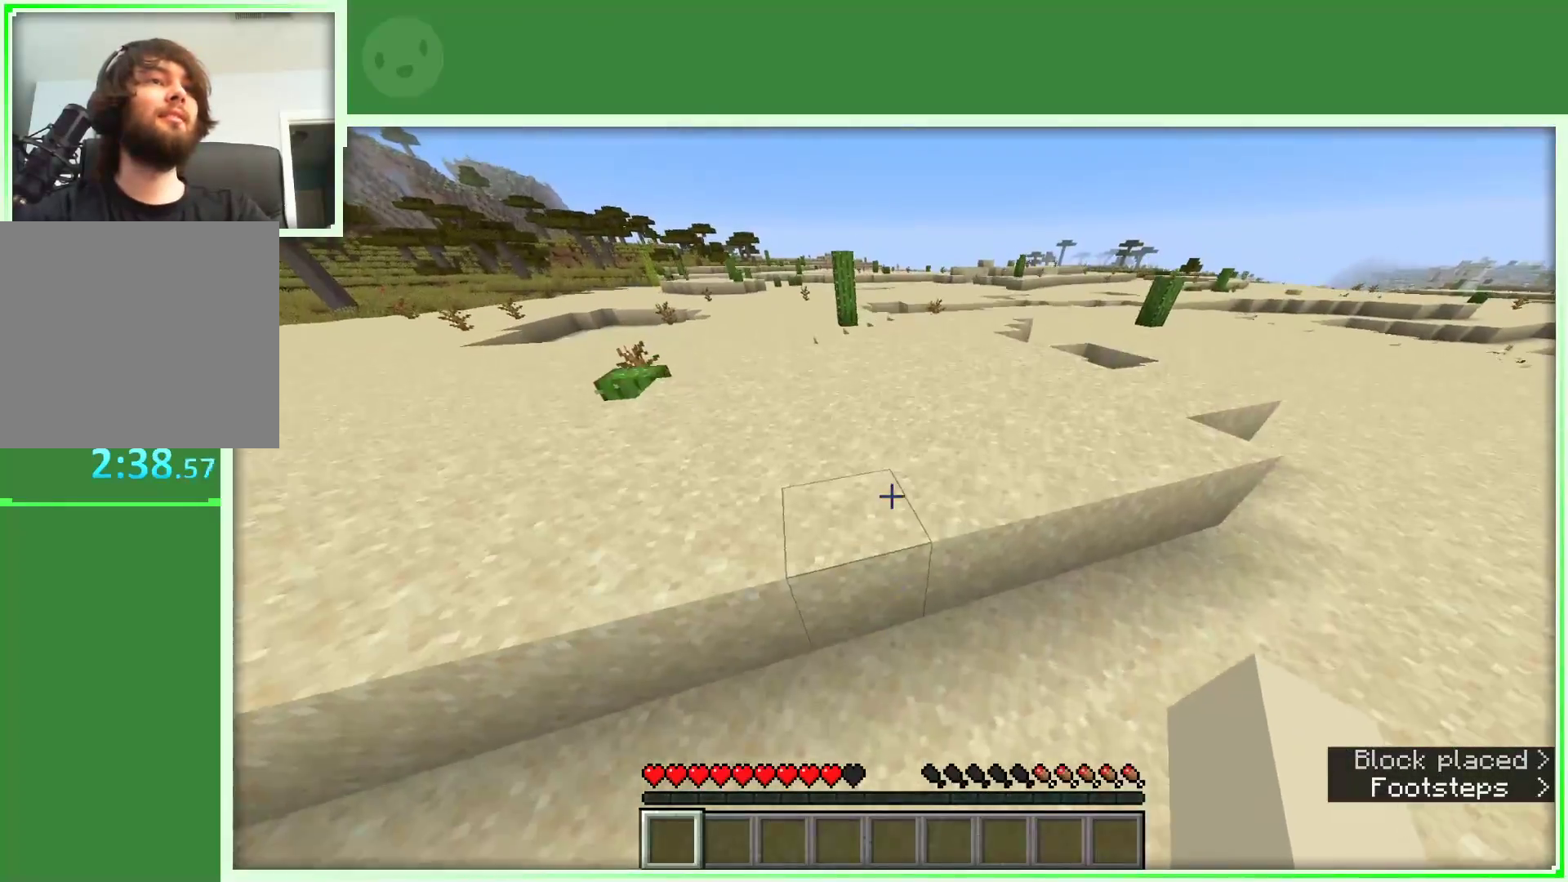
{"keys": ["space", "w"], "mouse": [], "events": []}
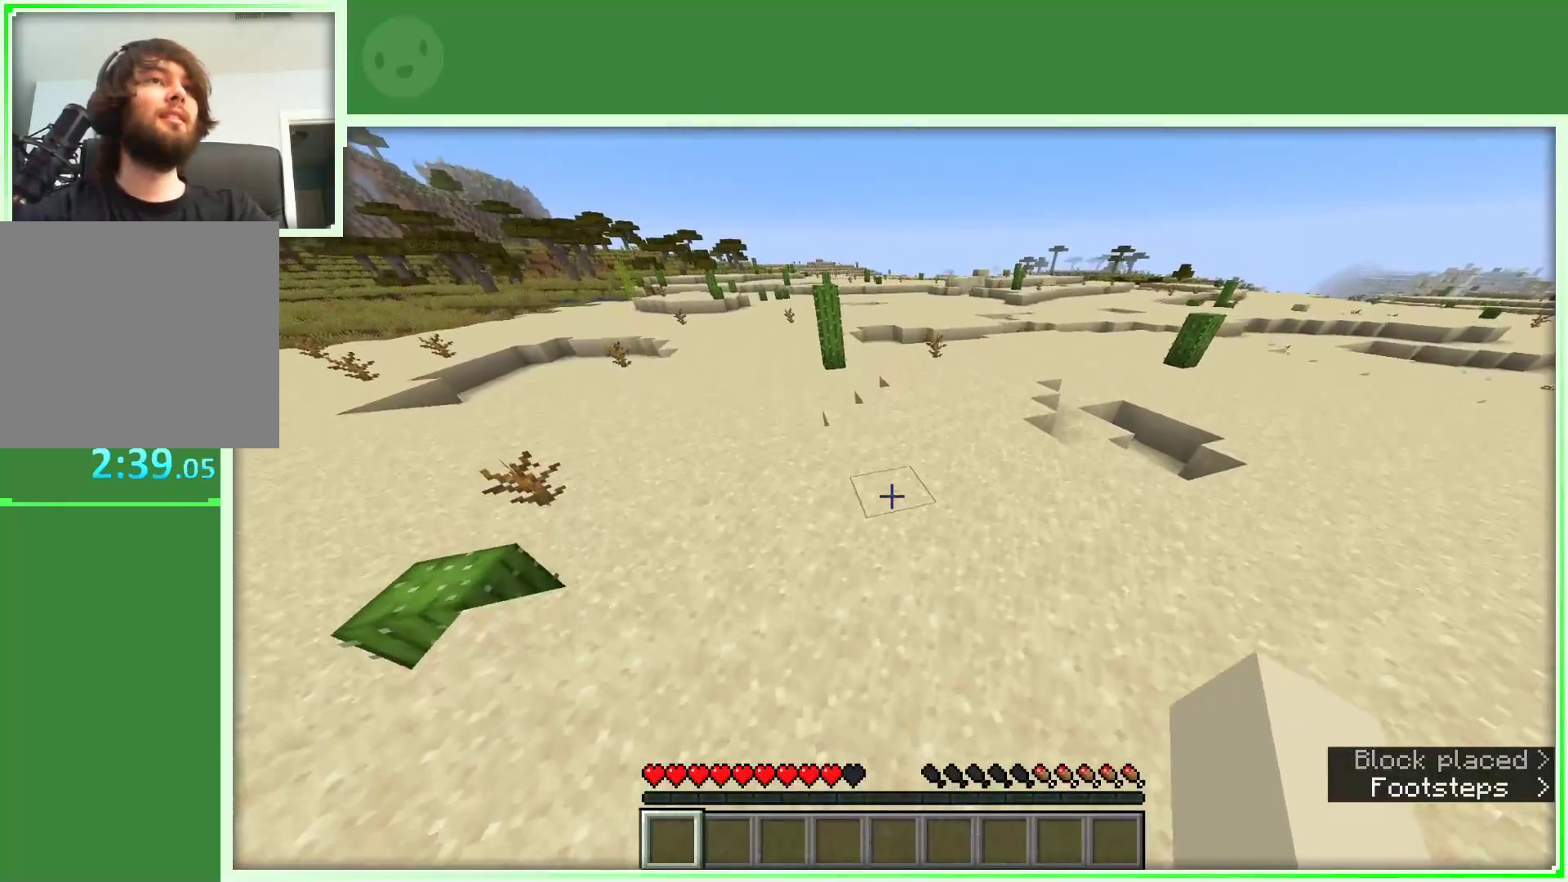
{"keys": ["space", "w"], "mouse": [], "events": [[117, "d", "down"], [350, "d", "up"]]}
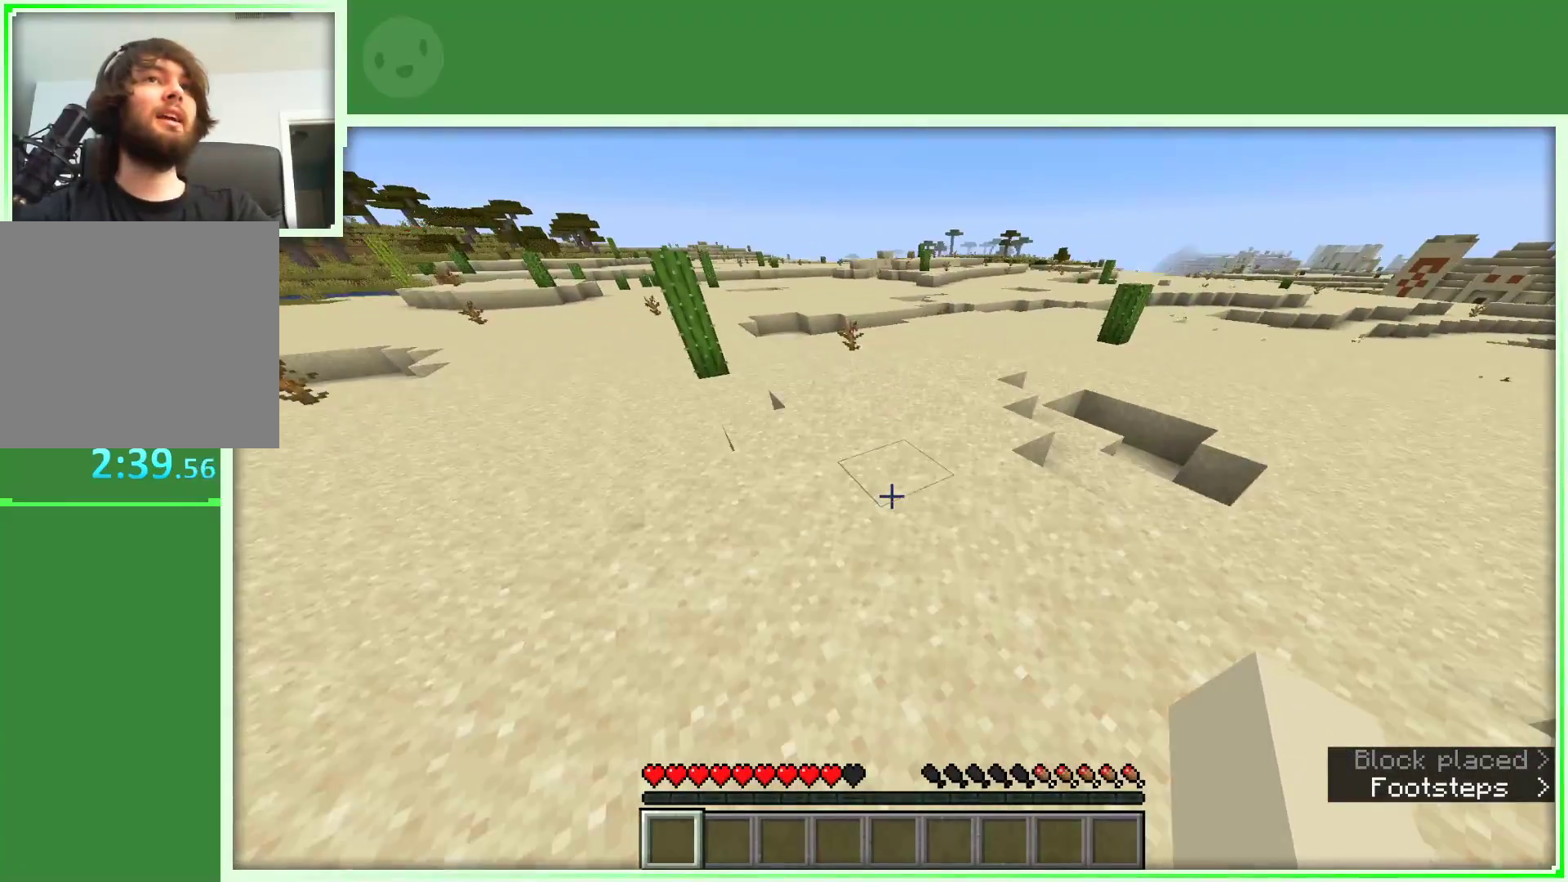
{"keys": ["space", "w"], "mouse": [], "events": []}
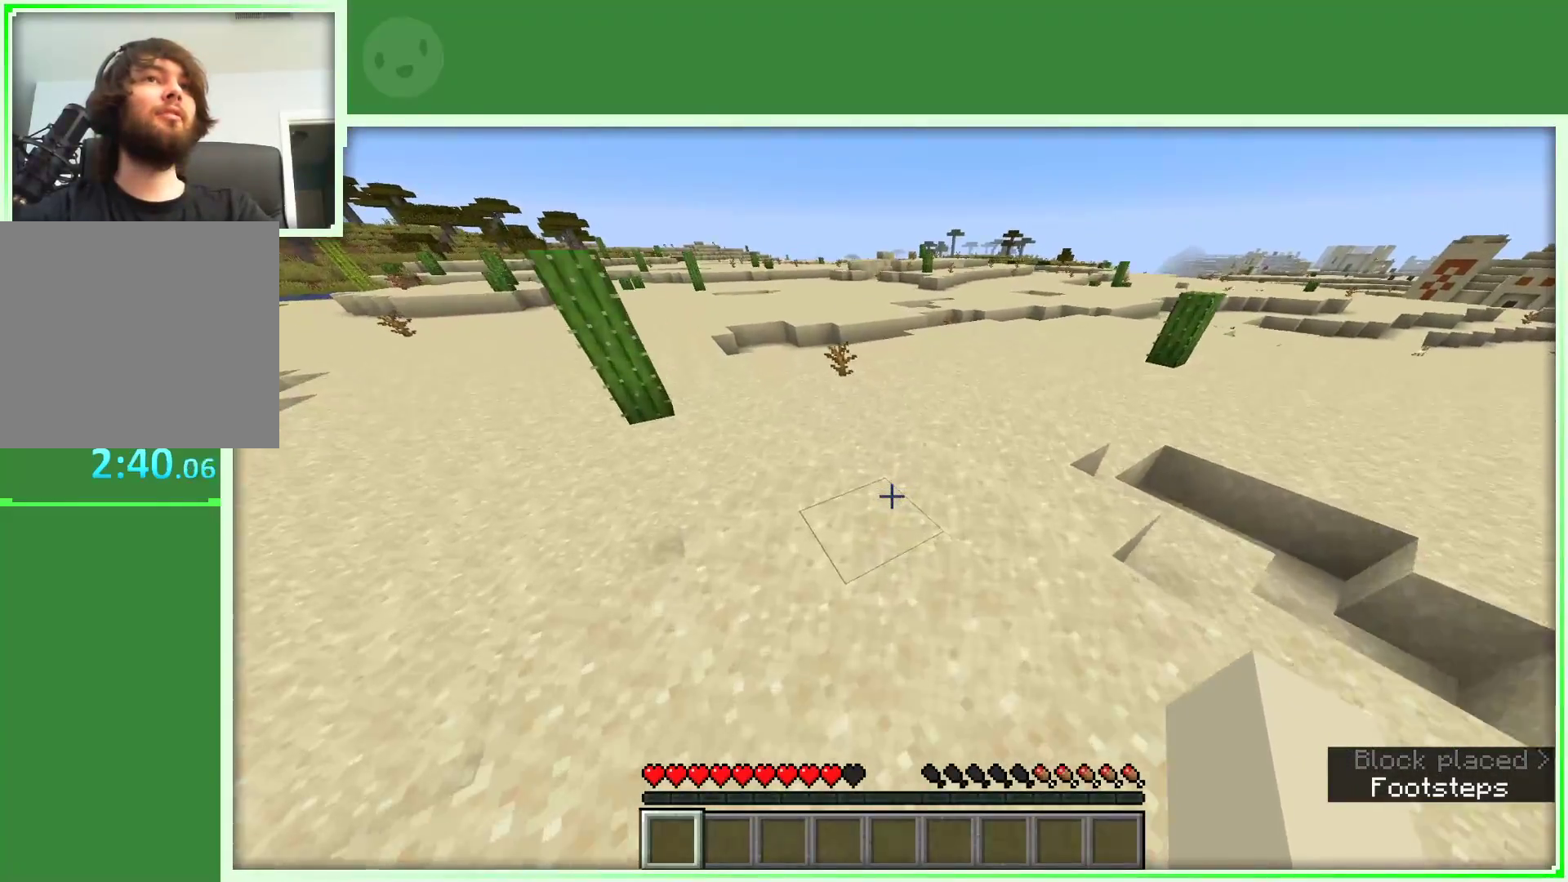
{"keys": ["space", "w"], "mouse": [], "events": [[100, "a", "down"], [283, "a", "up"]]}
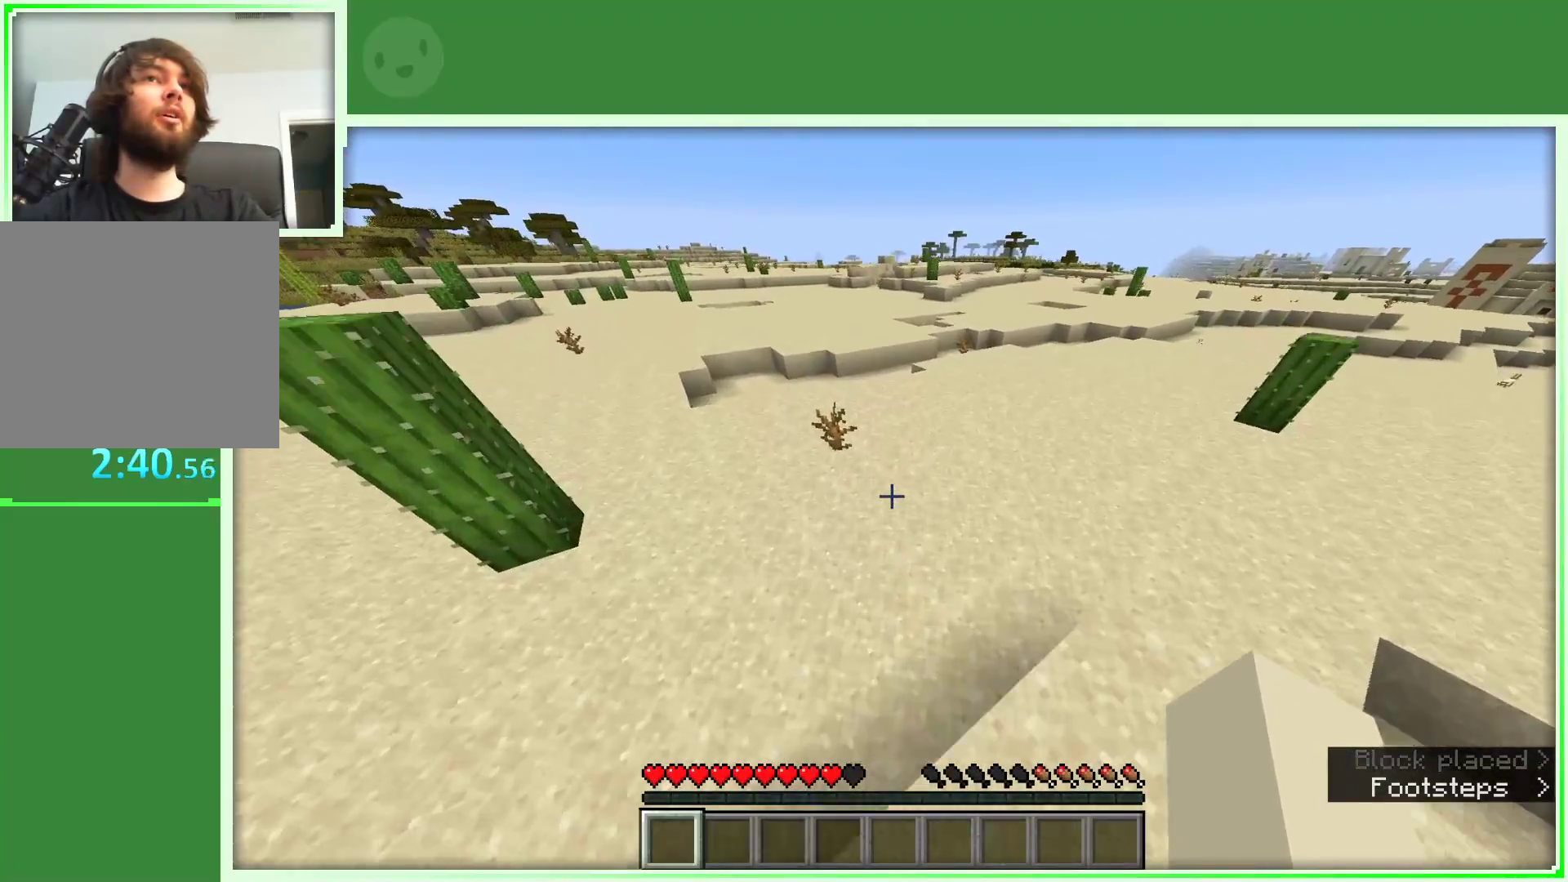
{"keys": ["space", "w"], "mouse": [], "events": []}
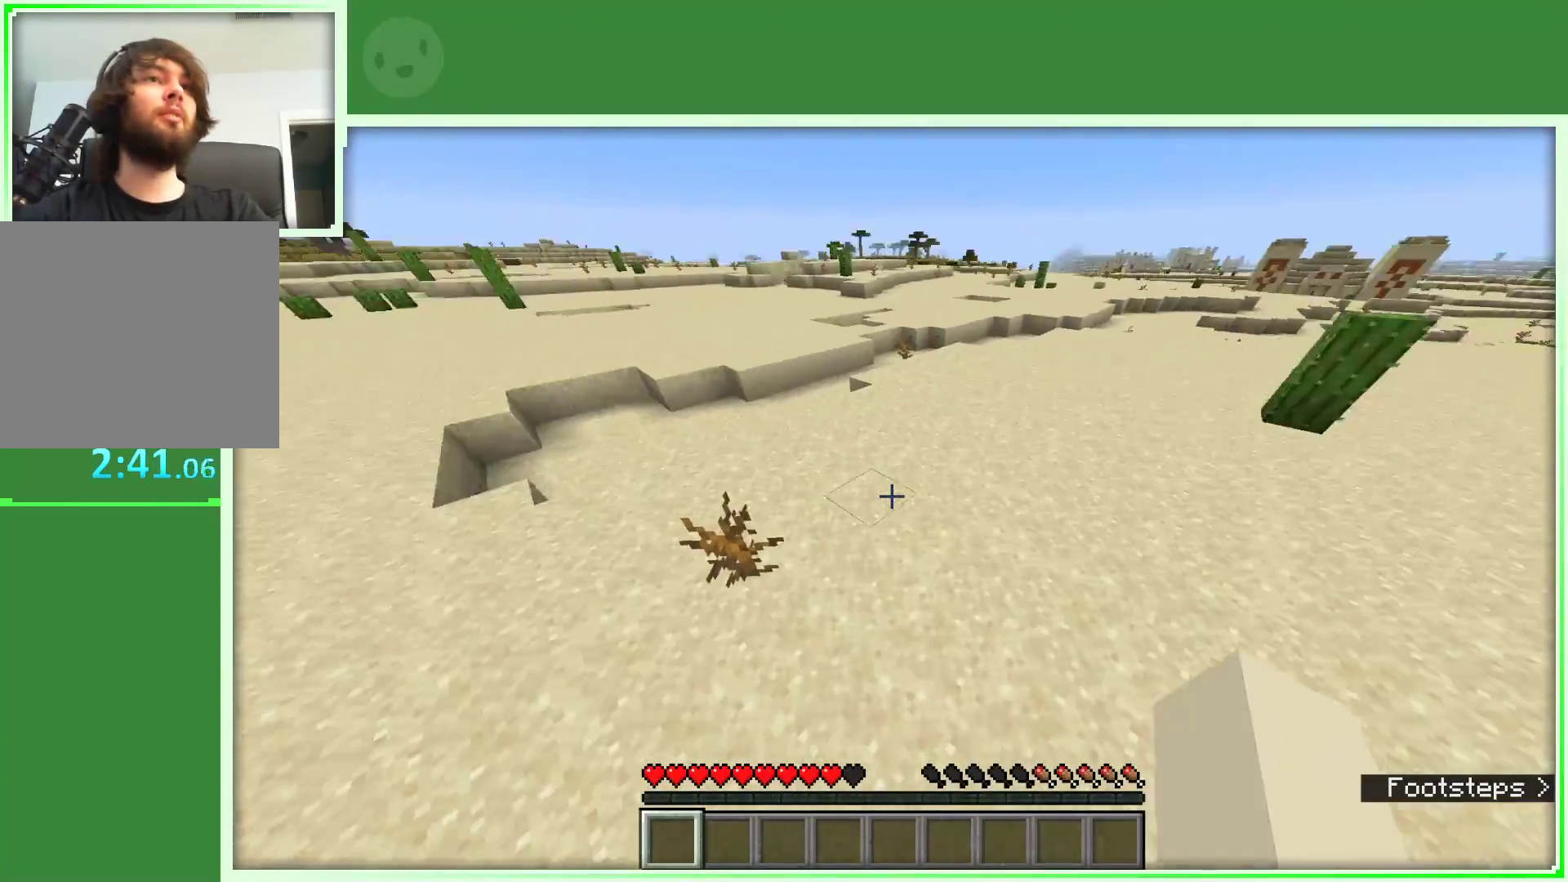
{"keys": ["space", "w"], "mouse": [], "events": [[33, "space", "up"], [450, "space", "down"]]}
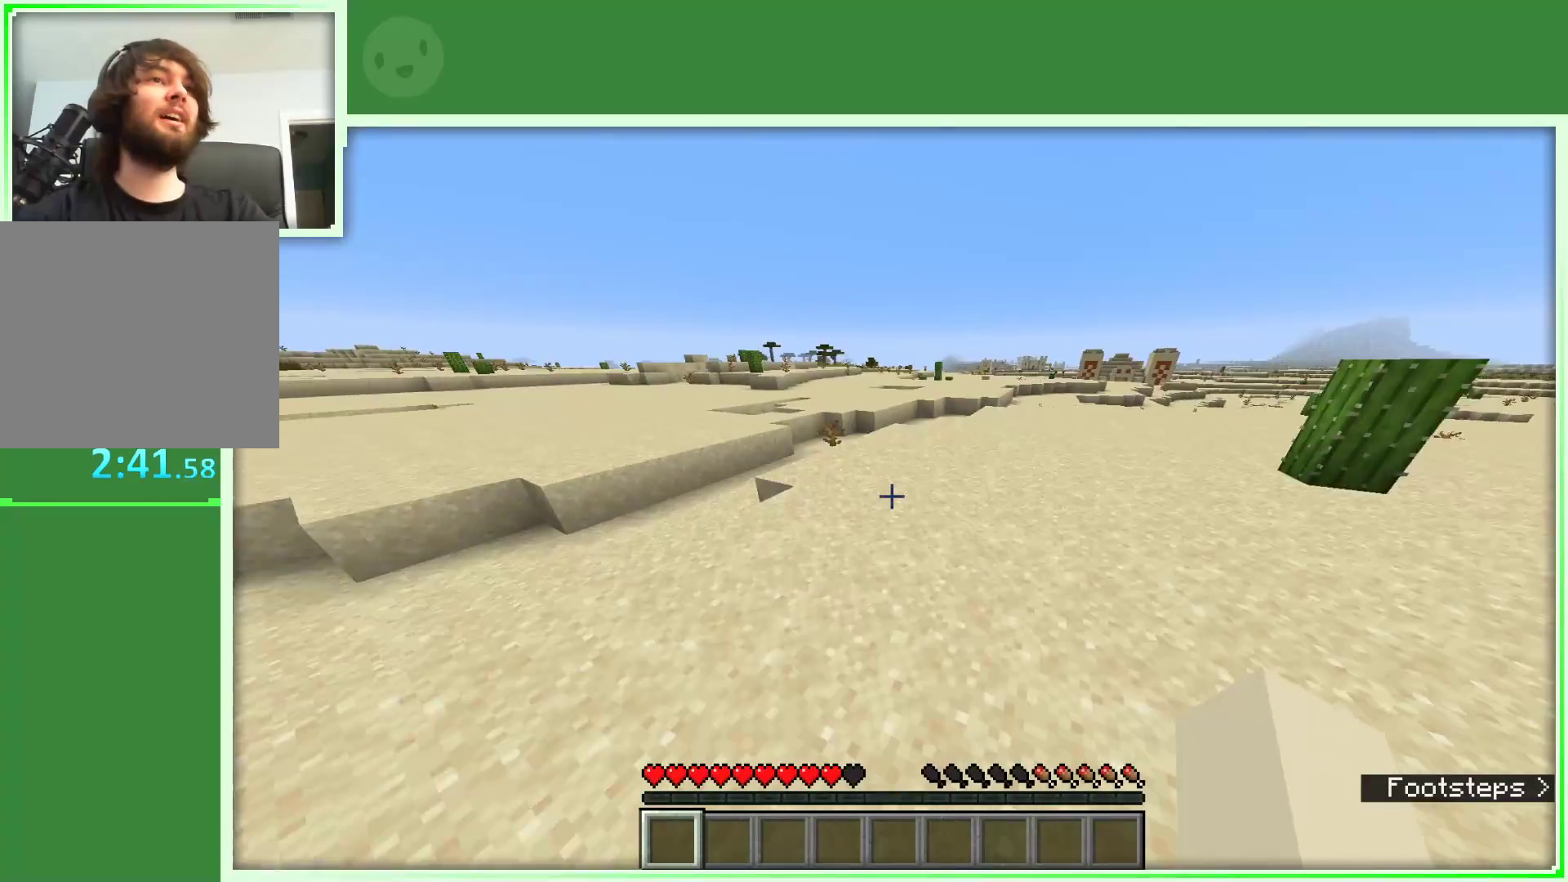
{"keys": ["d", "space", "w"], "mouse": [], "events": [[467, "d", "down"]]}
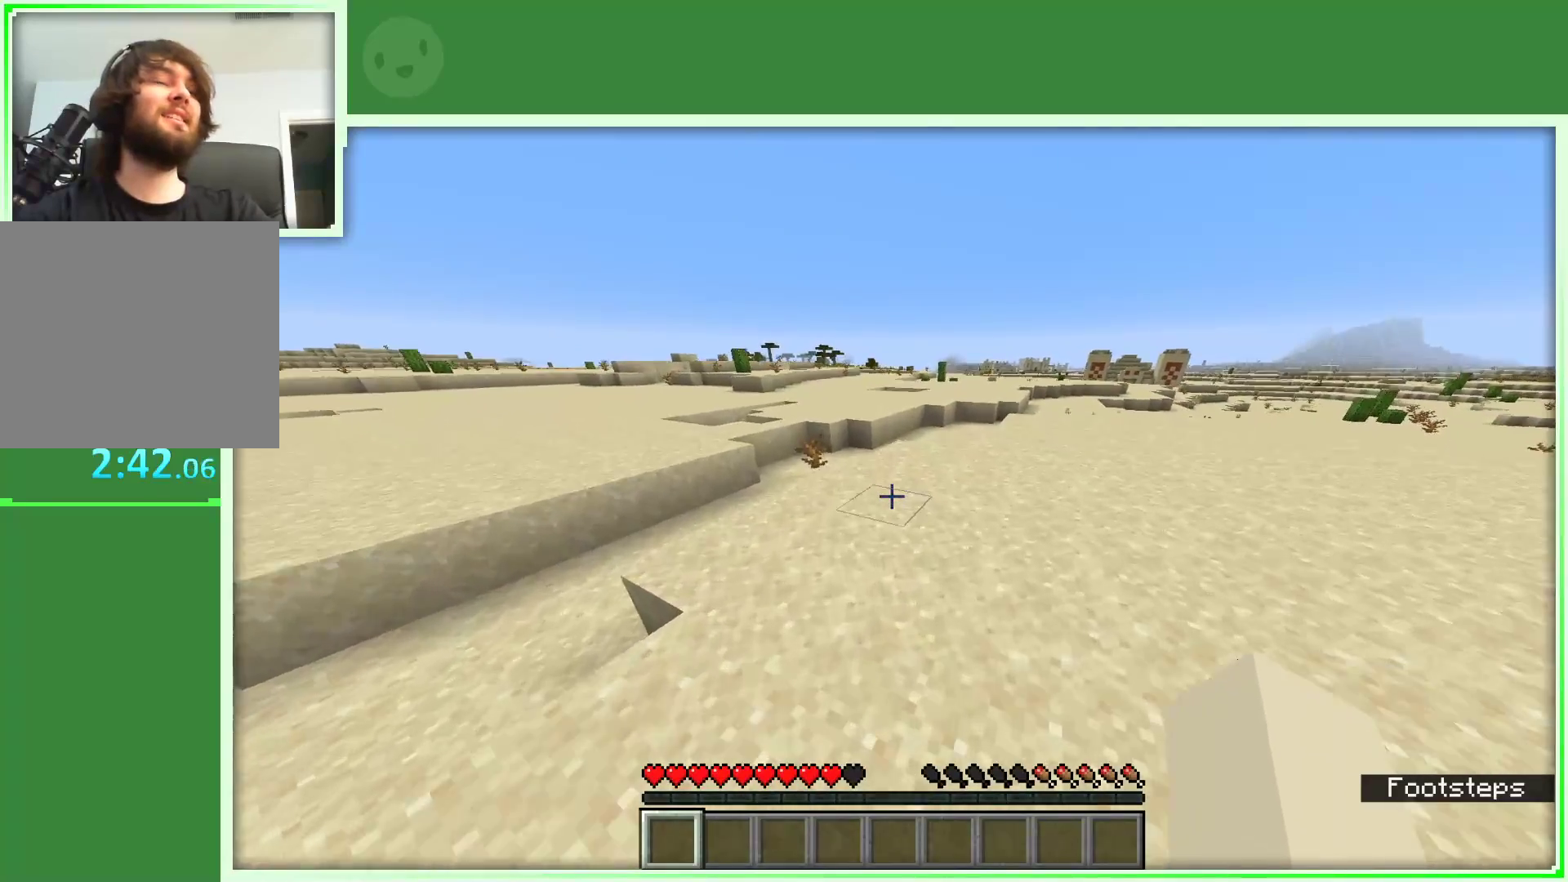
{"keys": ["space", "w"], "mouse": [], "events": [[117, "d", "up"]]}
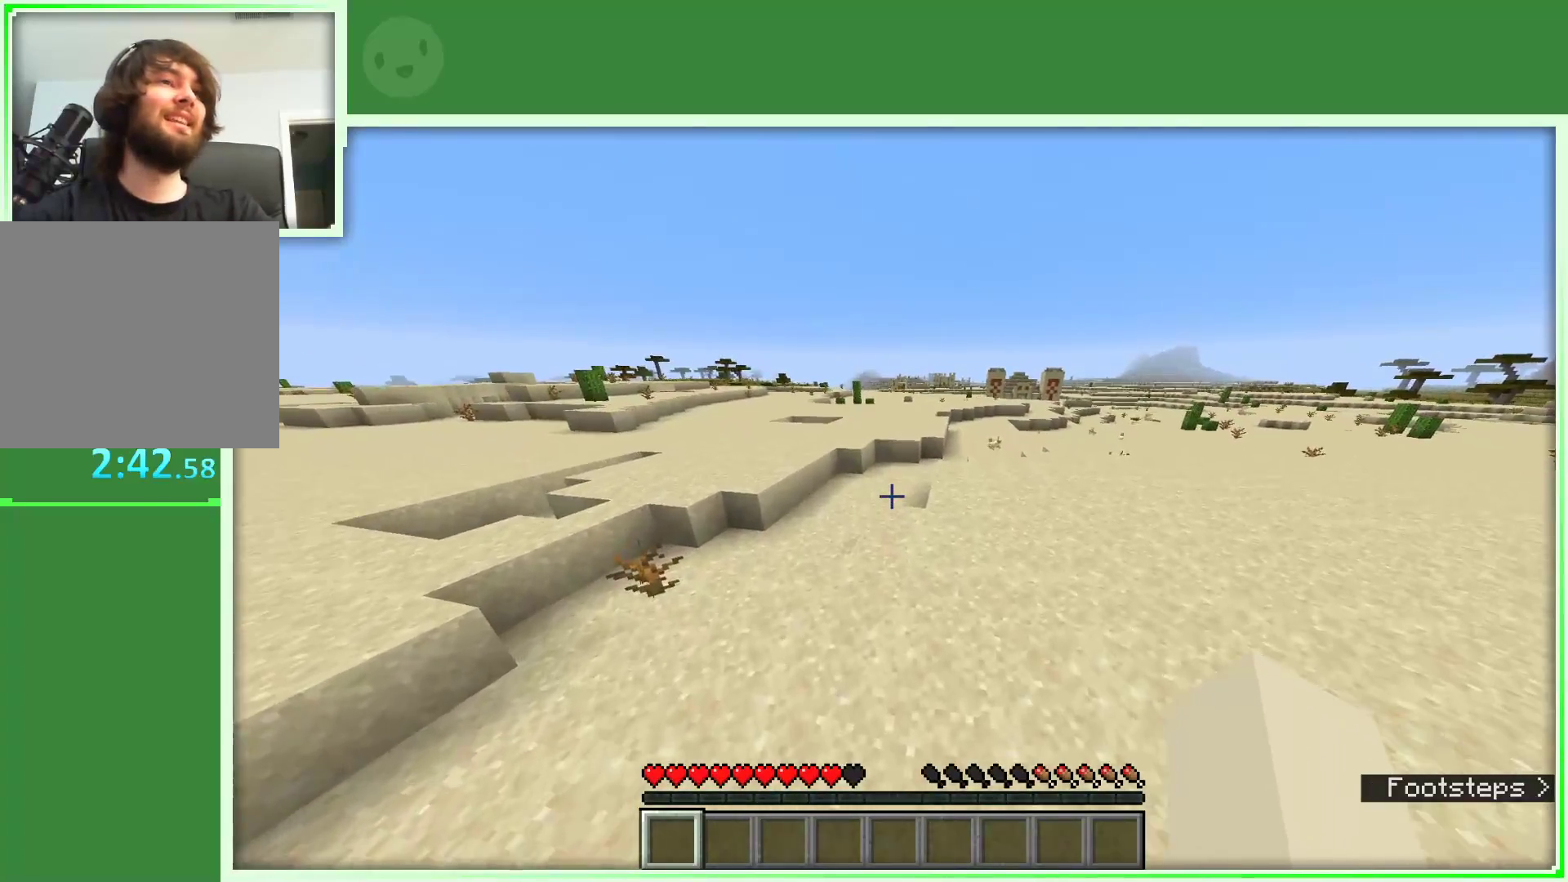
{"keys": ["space", "w"], "mouse": [], "events": []}
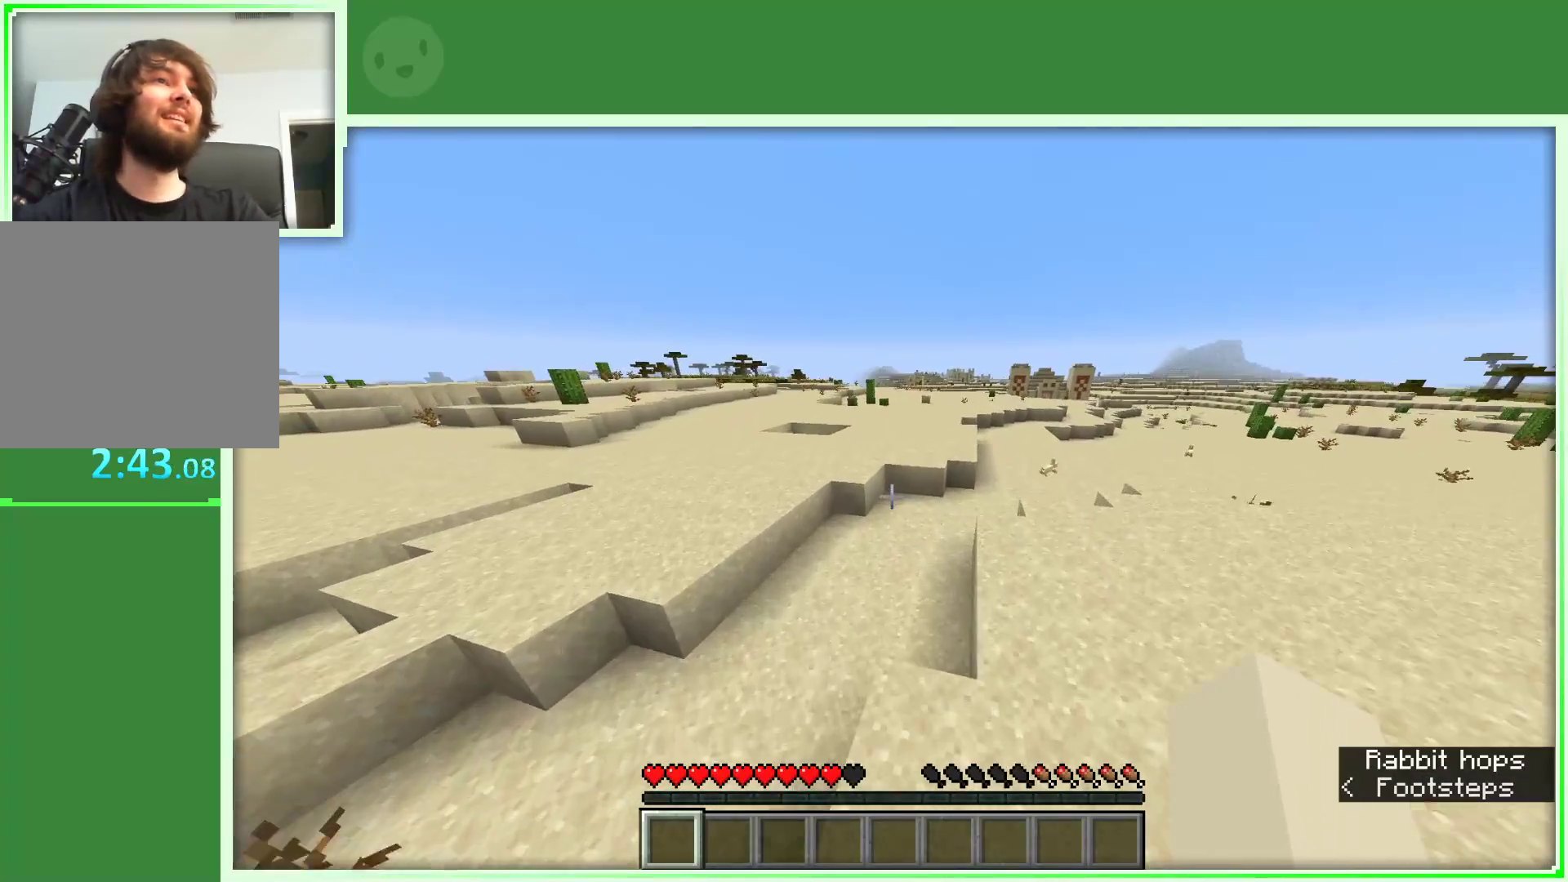
{"keys": ["space", "w"], "mouse": [], "events": []}
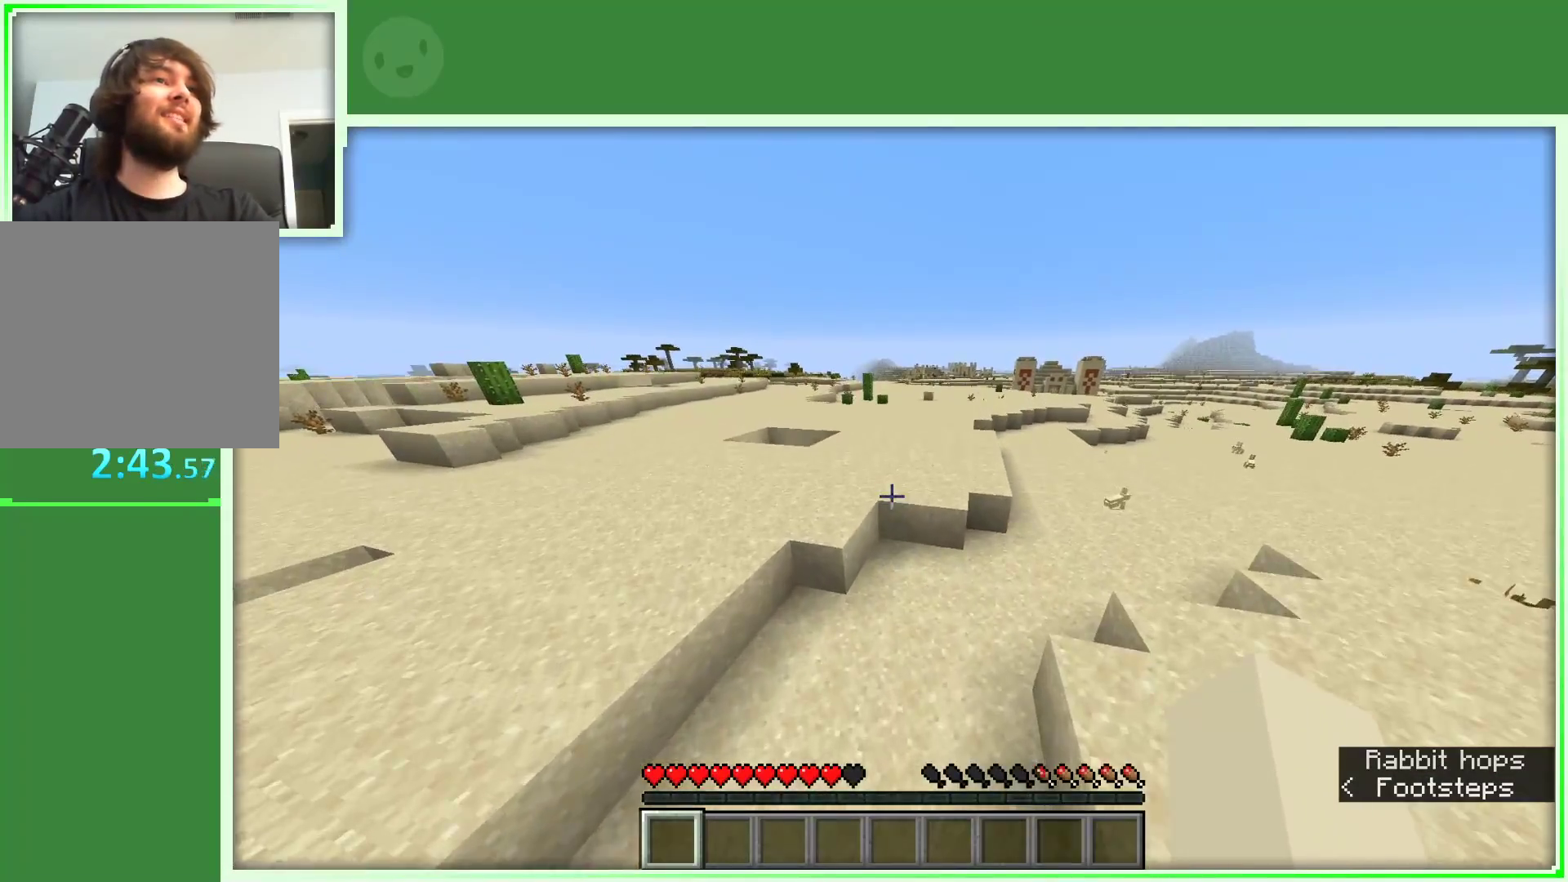
{"keys": ["space", "w"], "mouse": [], "events": [[17, "space", "up"], [483, "space", "down"]]}
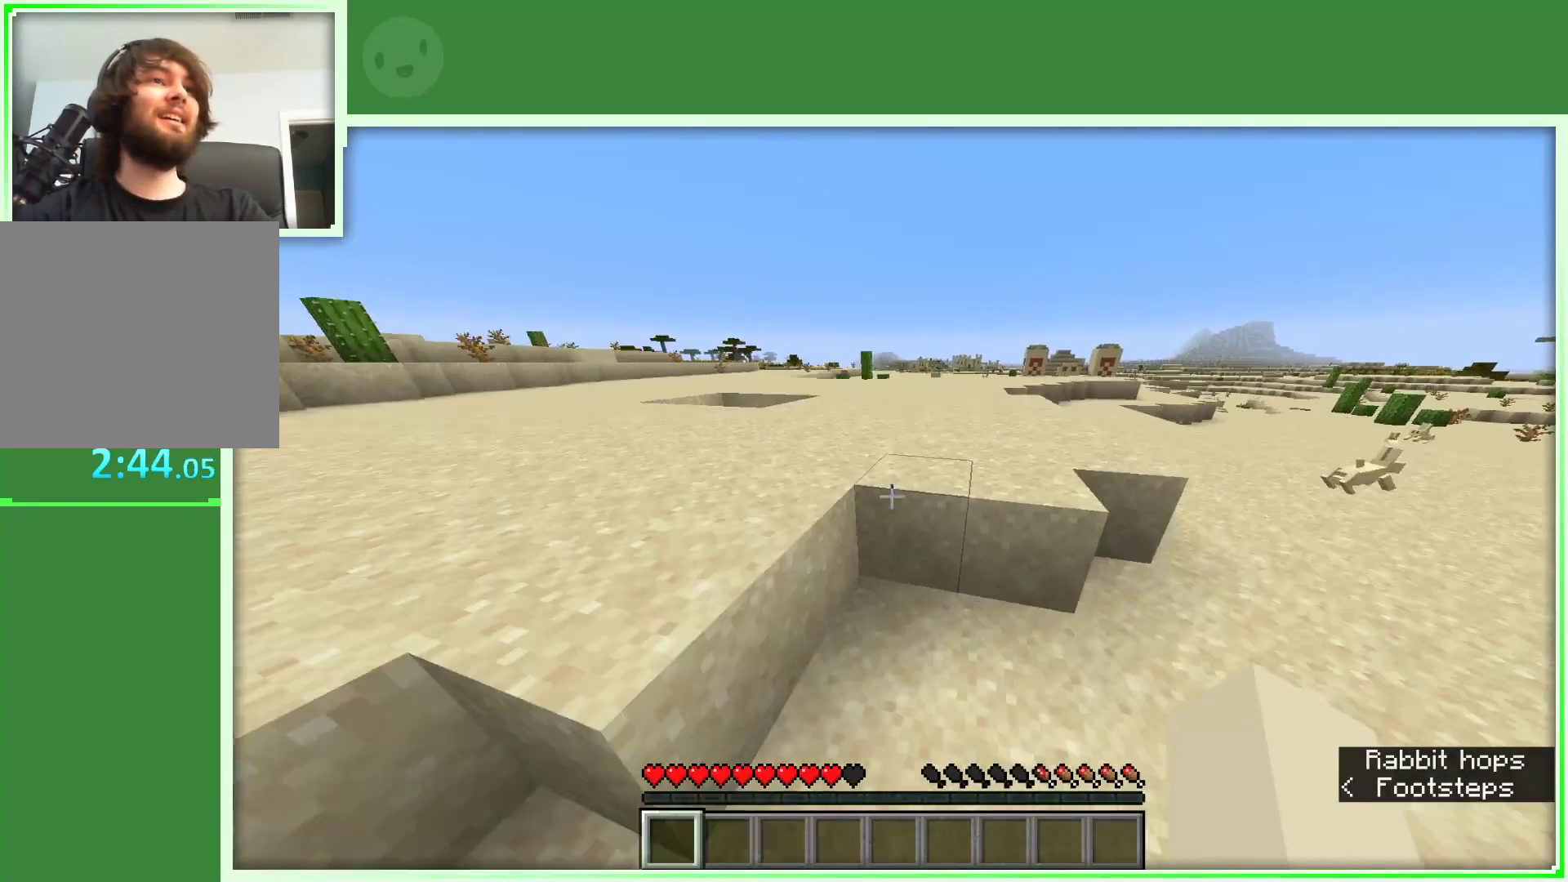
{"keys": ["space", "w"], "mouse": [], "events": []}
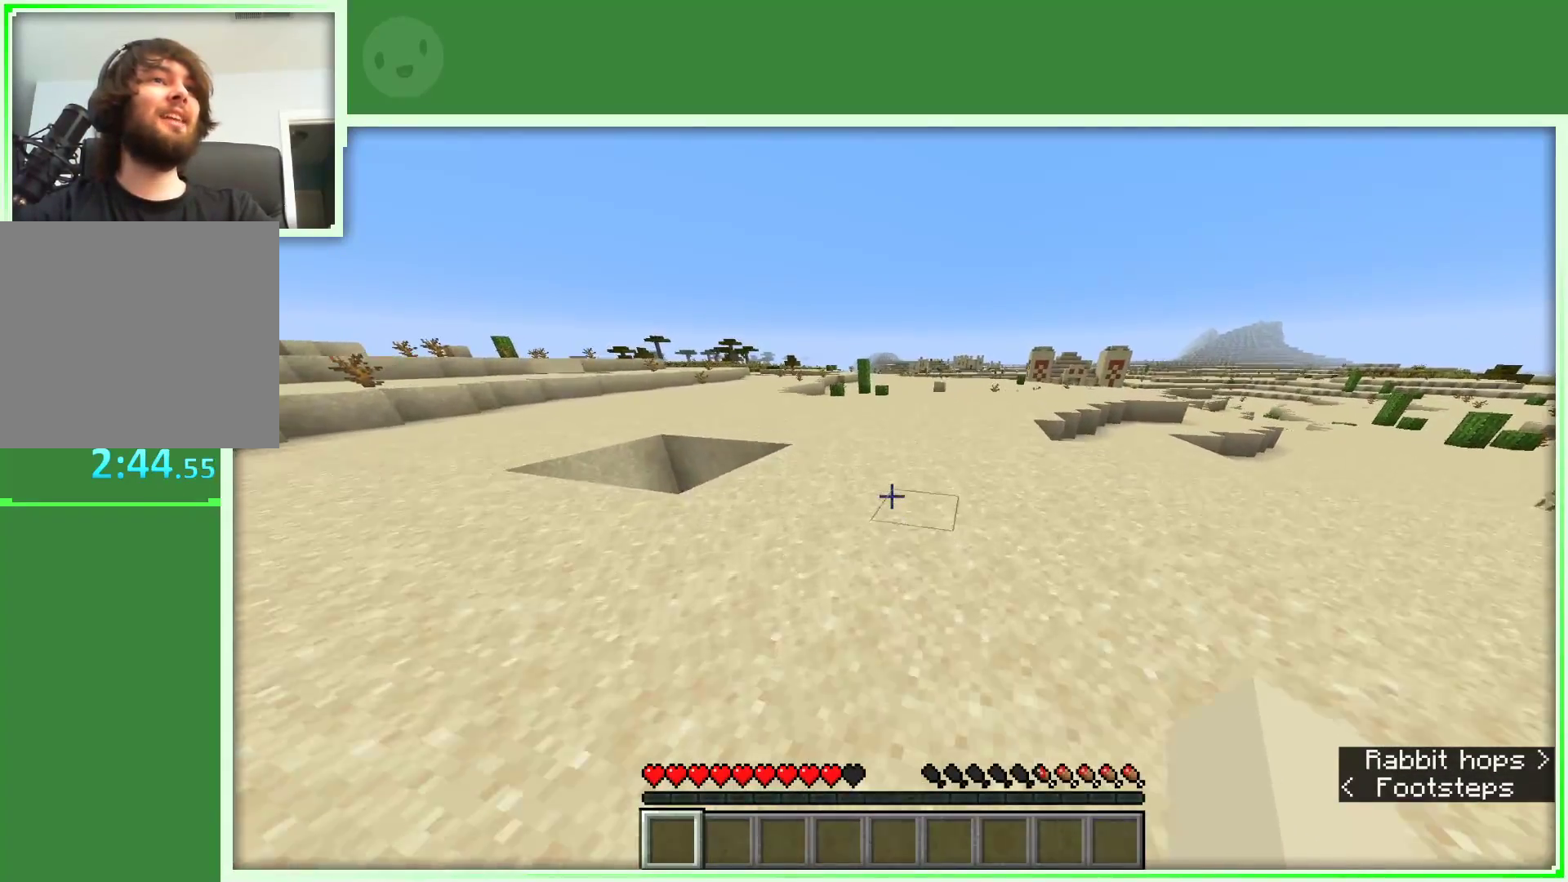
{"keys": ["a", "space", "w"], "mouse": [], "events": [[200, "a", "down"]]}
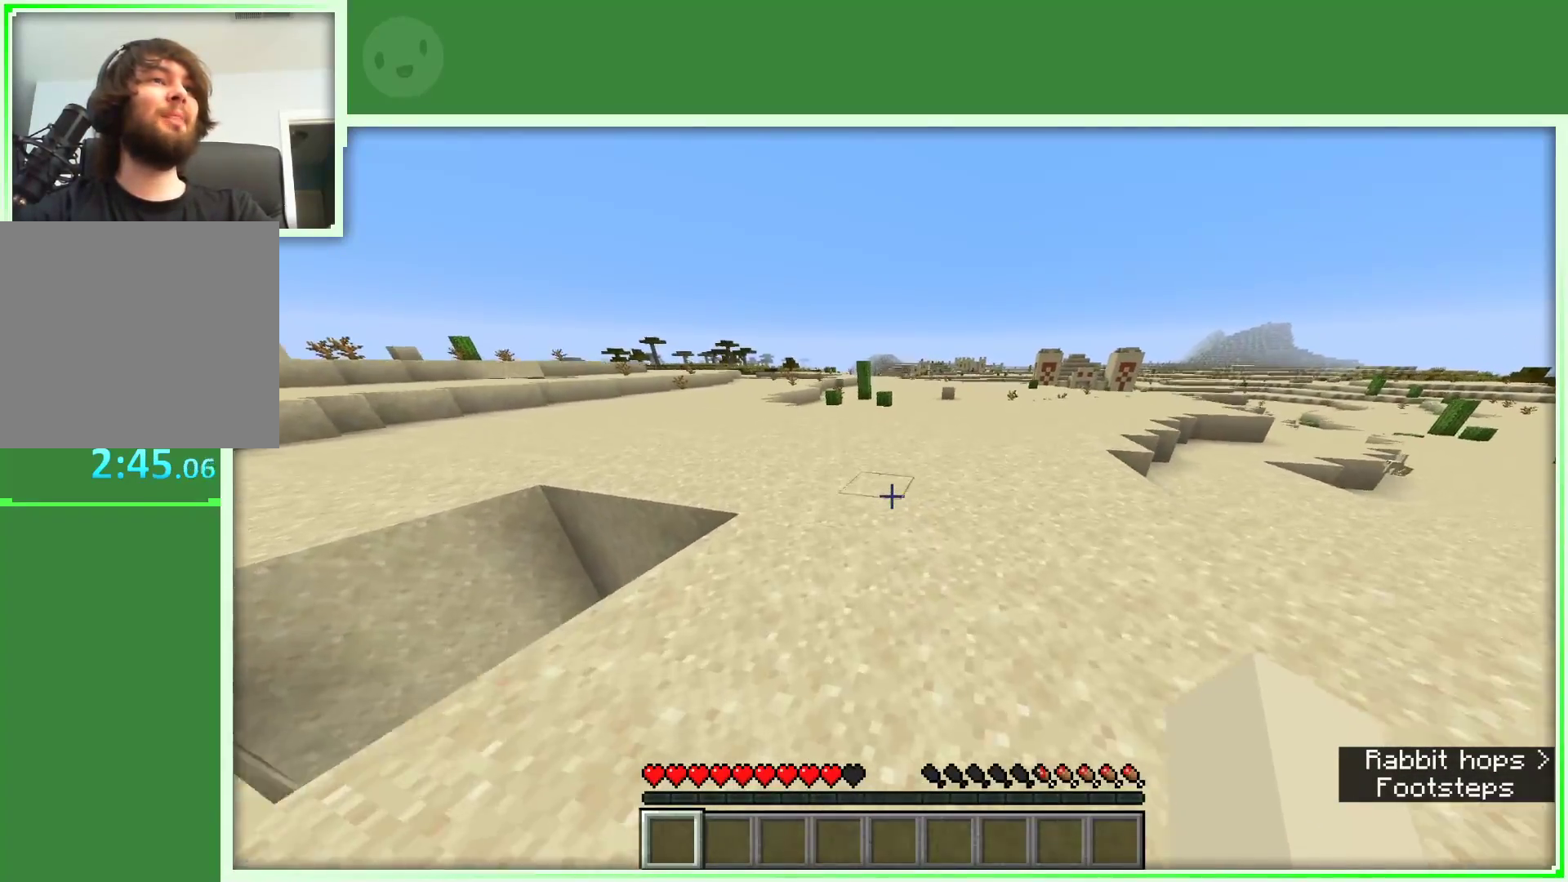
{"keys": ["space", "w"], "mouse": [], "events": [[300, "a", "up"], [400, "space", "up"], [433, "space", "down"]]}
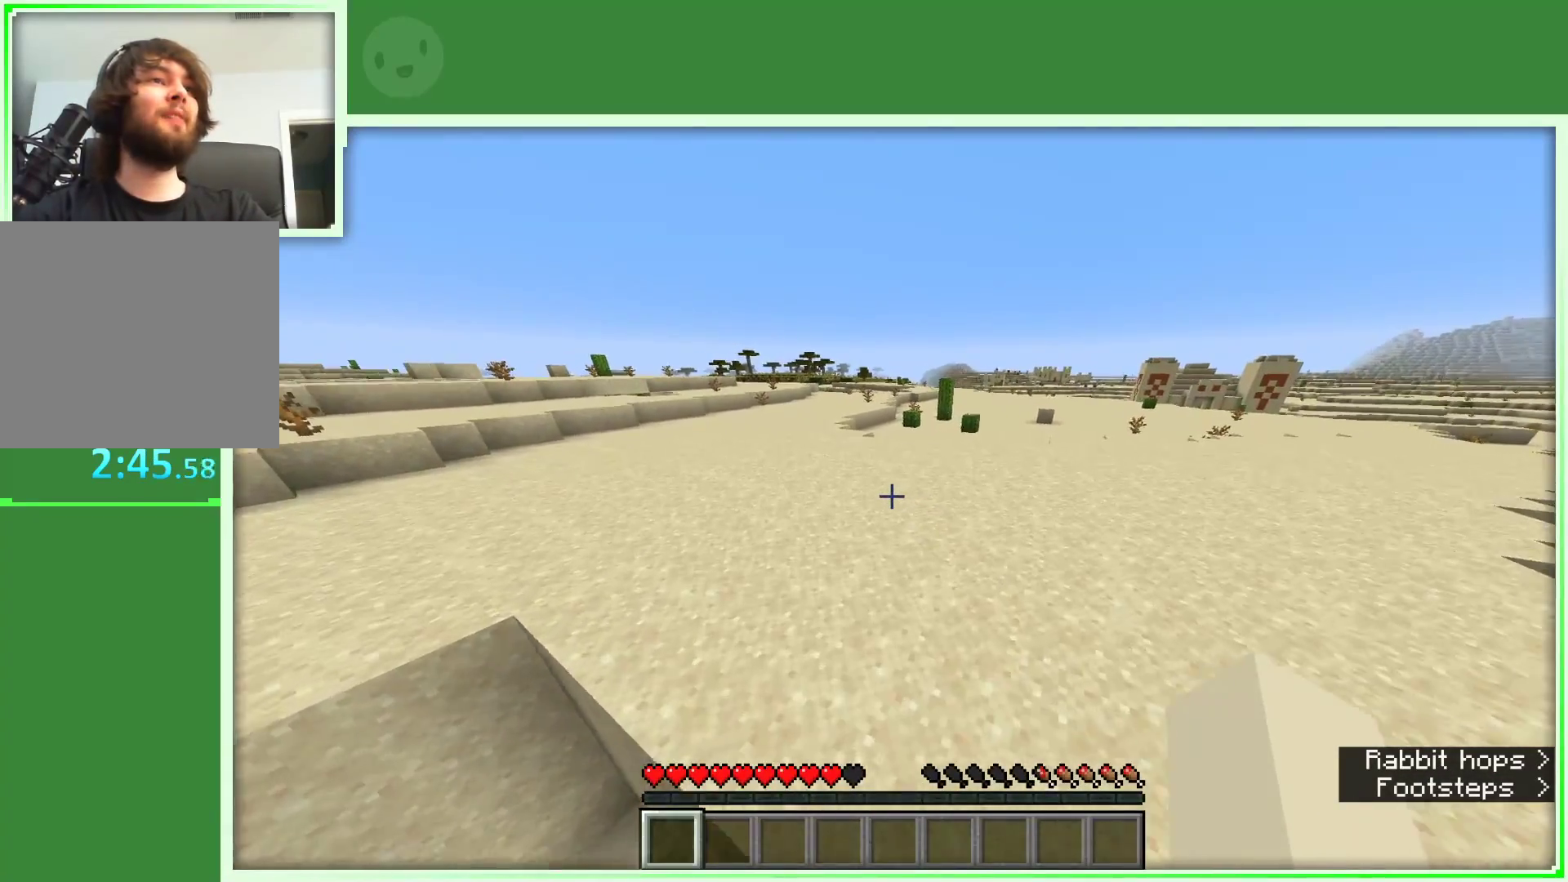
{"keys": ["a", "space", "w"], "mouse": [], "events": [[317, "a", "down"]]}
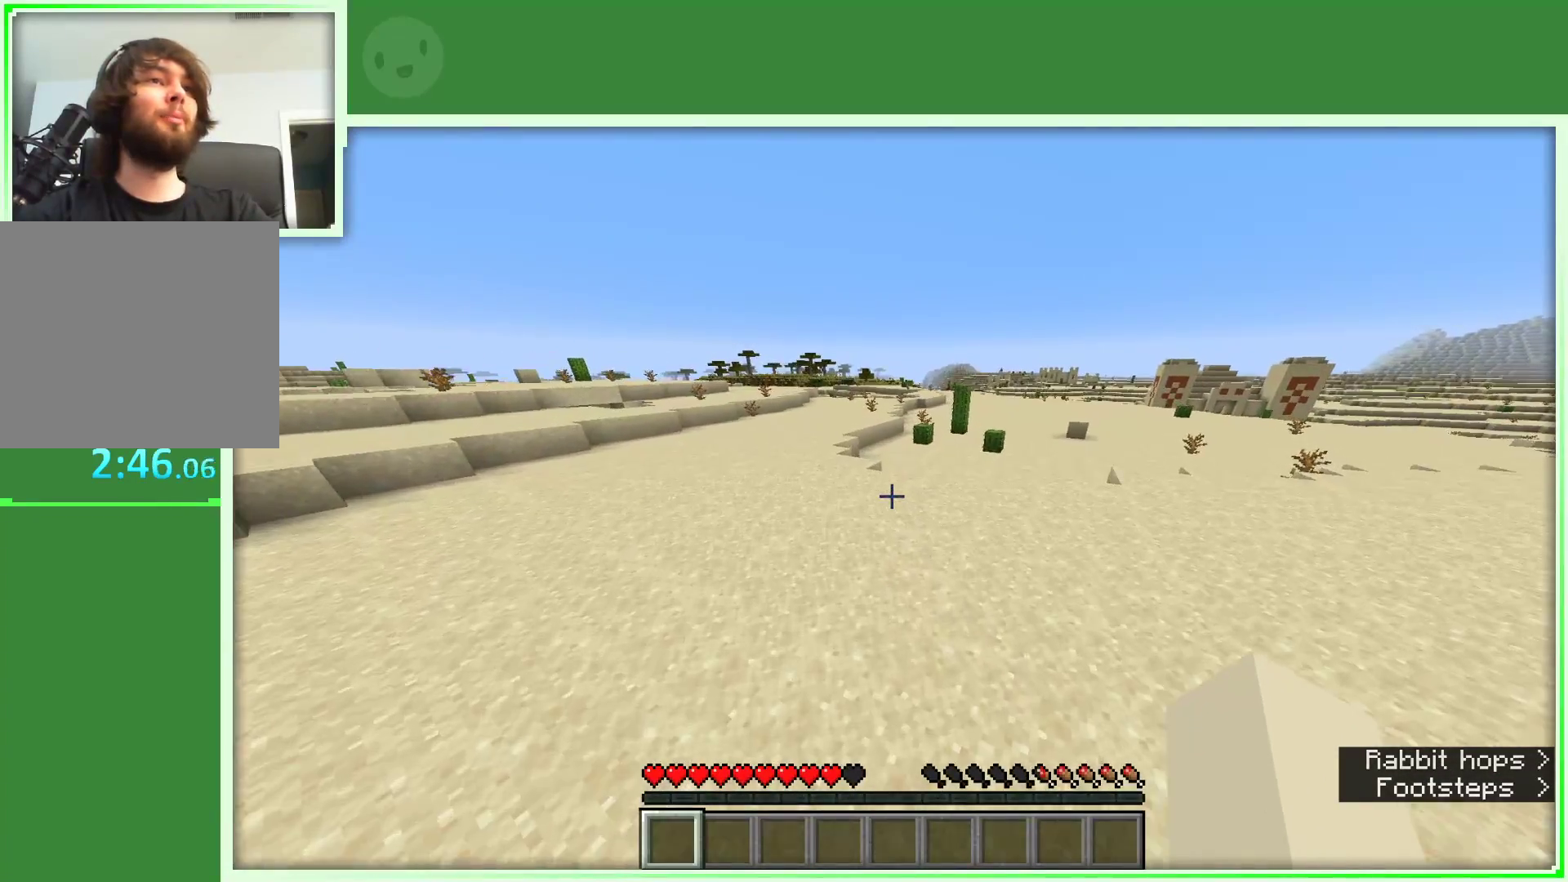
{"keys": ["a", "space", "w"], "mouse": [], "events": [[150, "a", "up"], [367, "a", "down"]]}